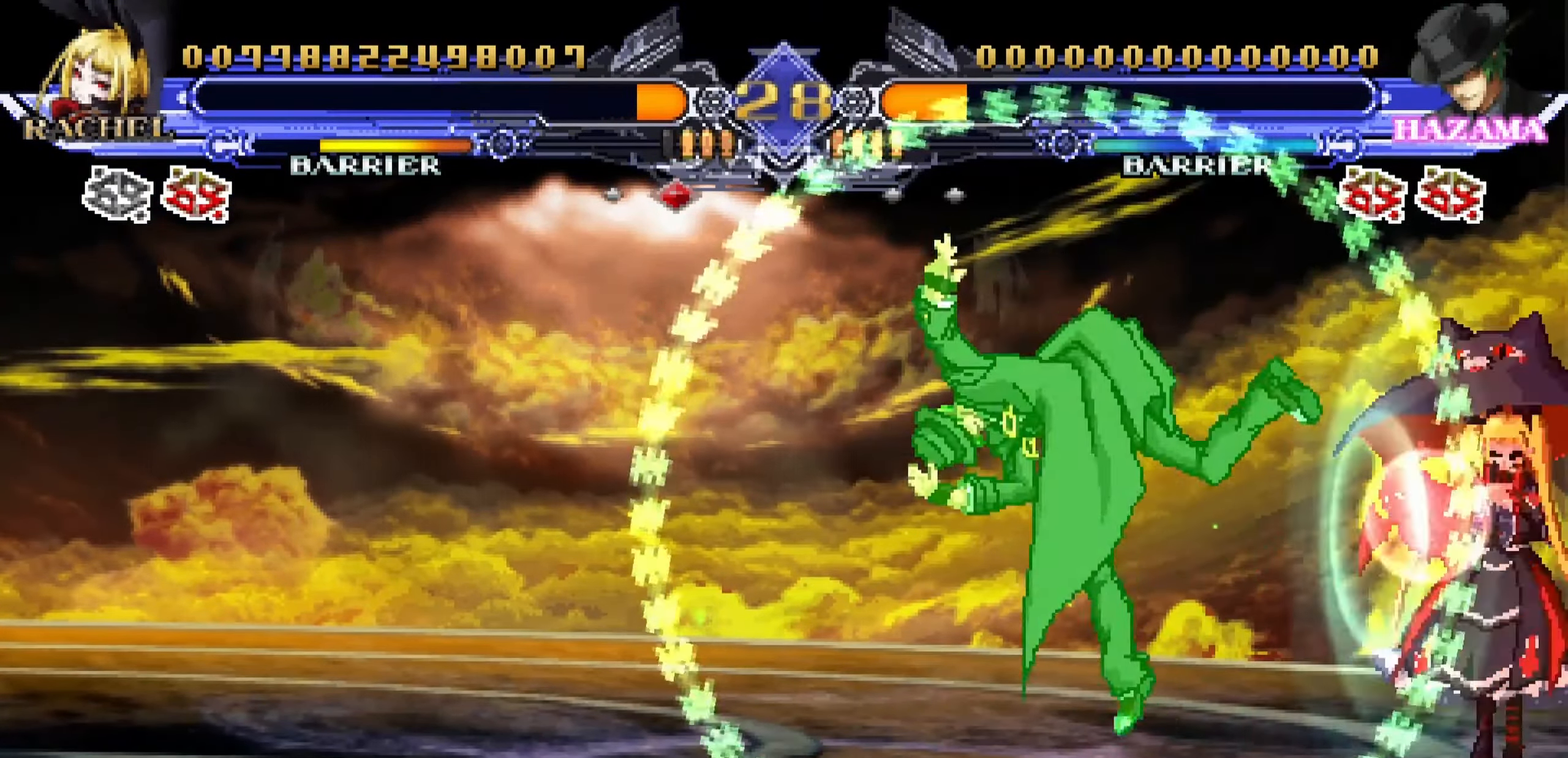
Gameplay with a controller (arcade stick); each line is a JSON object with the inputs held at the frame after it. "events" lists button and stick changes between this image and that frame as [ms after this image, input, new state], when the widget could be followed in between. Not read: L3 R3.
{"buttons": ["R1"], "left_stick": "down-right", "events": [[184, "left_stick", "down-right"], [334, "L2", "up"], [450, "R1", "down"]]}
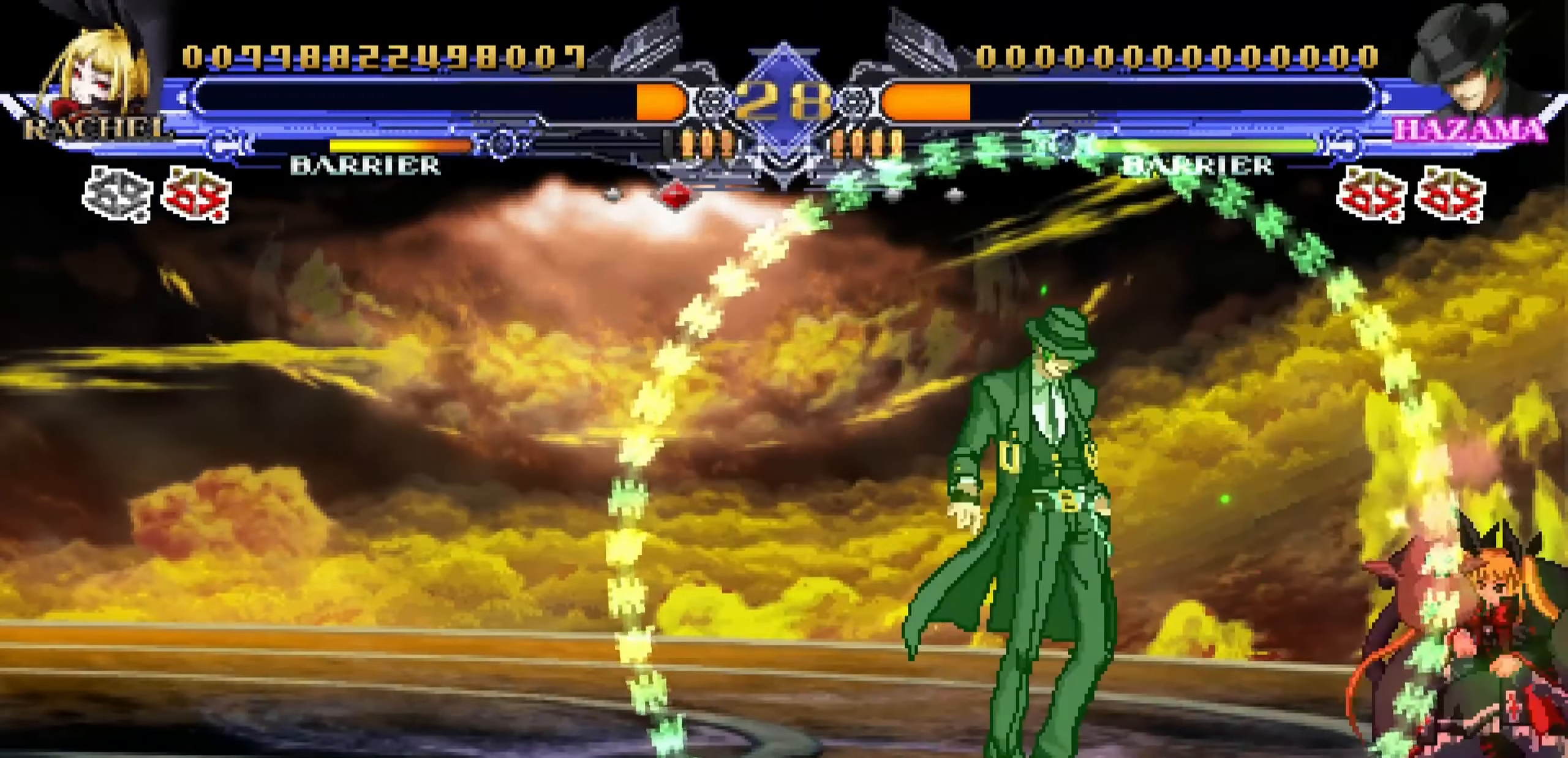
{"buttons": [], "left_stick": "down-right", "events": [[34, "R1", "up"], [134, "R1", "down"], [300, "R1", "up"], [334, "R1", "down"], [450, "R1", "up"]]}
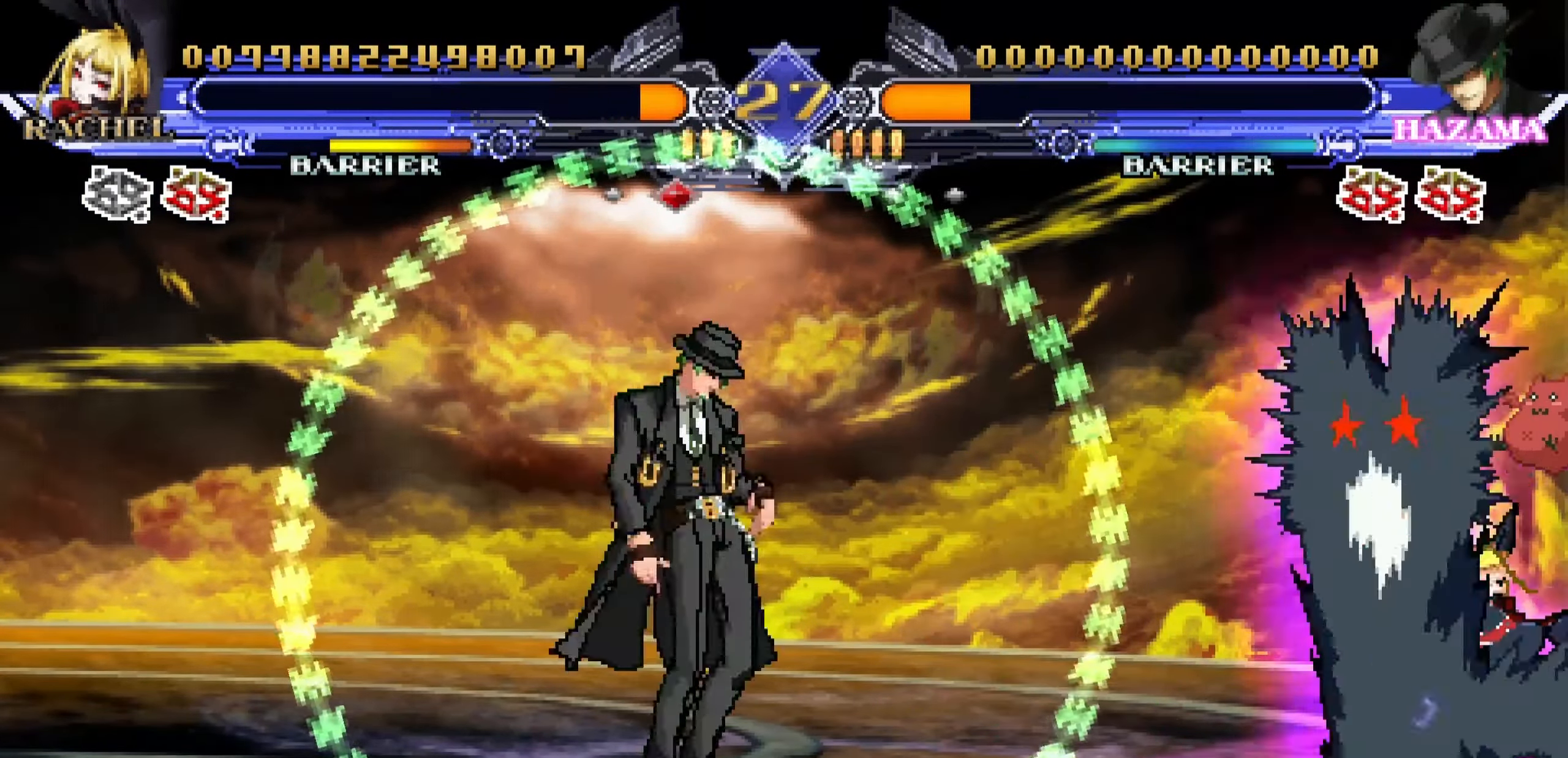
{"buttons": [], "left_stick": "down-right", "events": []}
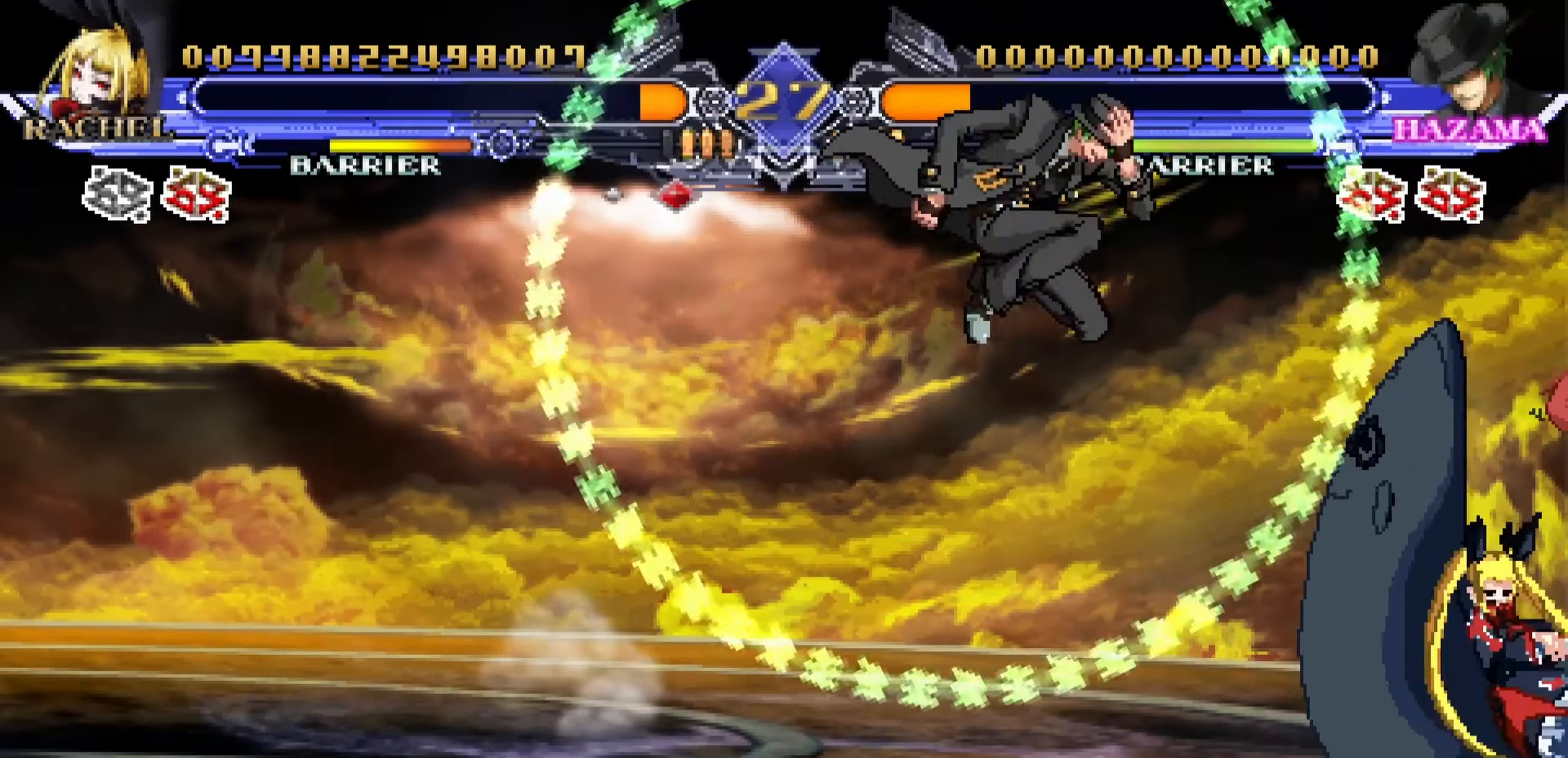
{"buttons": [], "left_stick": "down-right", "events": [[100, "R1", "down"], [166, "R1", "up"], [233, "R1", "down"], [300, "R1", "up"], [366, "R1", "down"], [450, "R1", "up"]]}
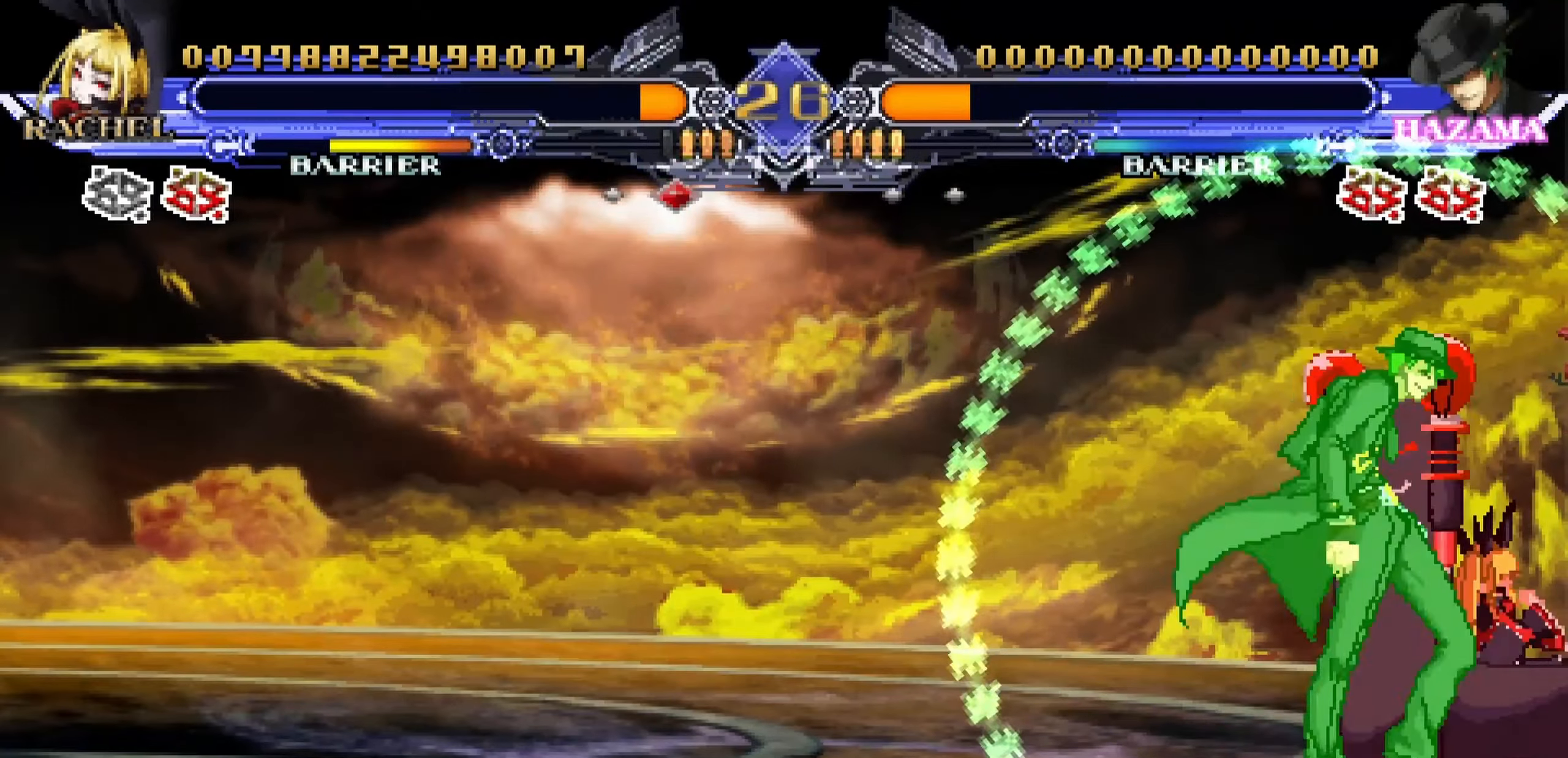
{"buttons": [], "left_stick": "down-right", "events": [[16, "R1", "down"], [116, "R1", "up"]]}
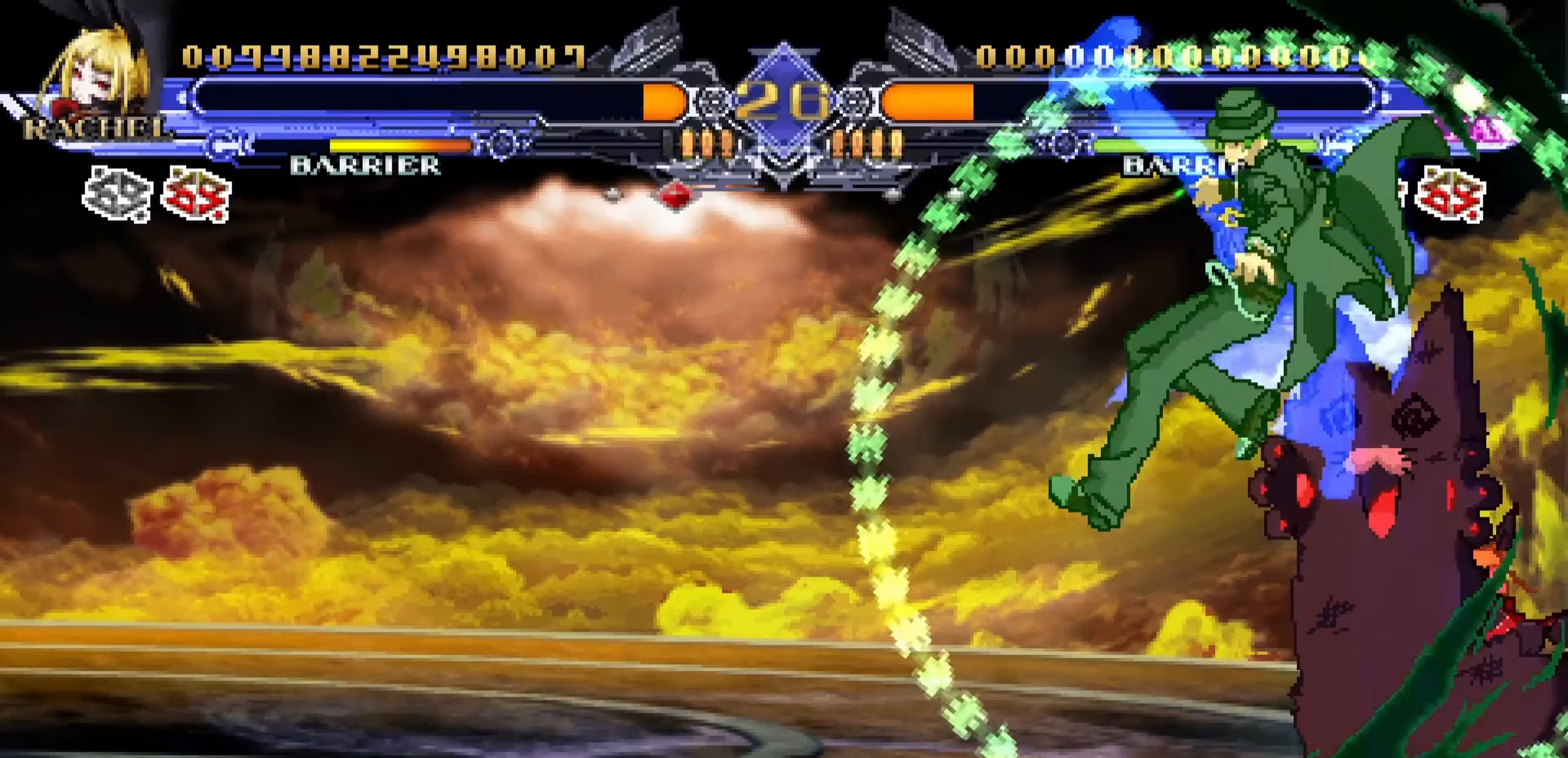
{"buttons": [], "left_stick": "down-right", "events": []}
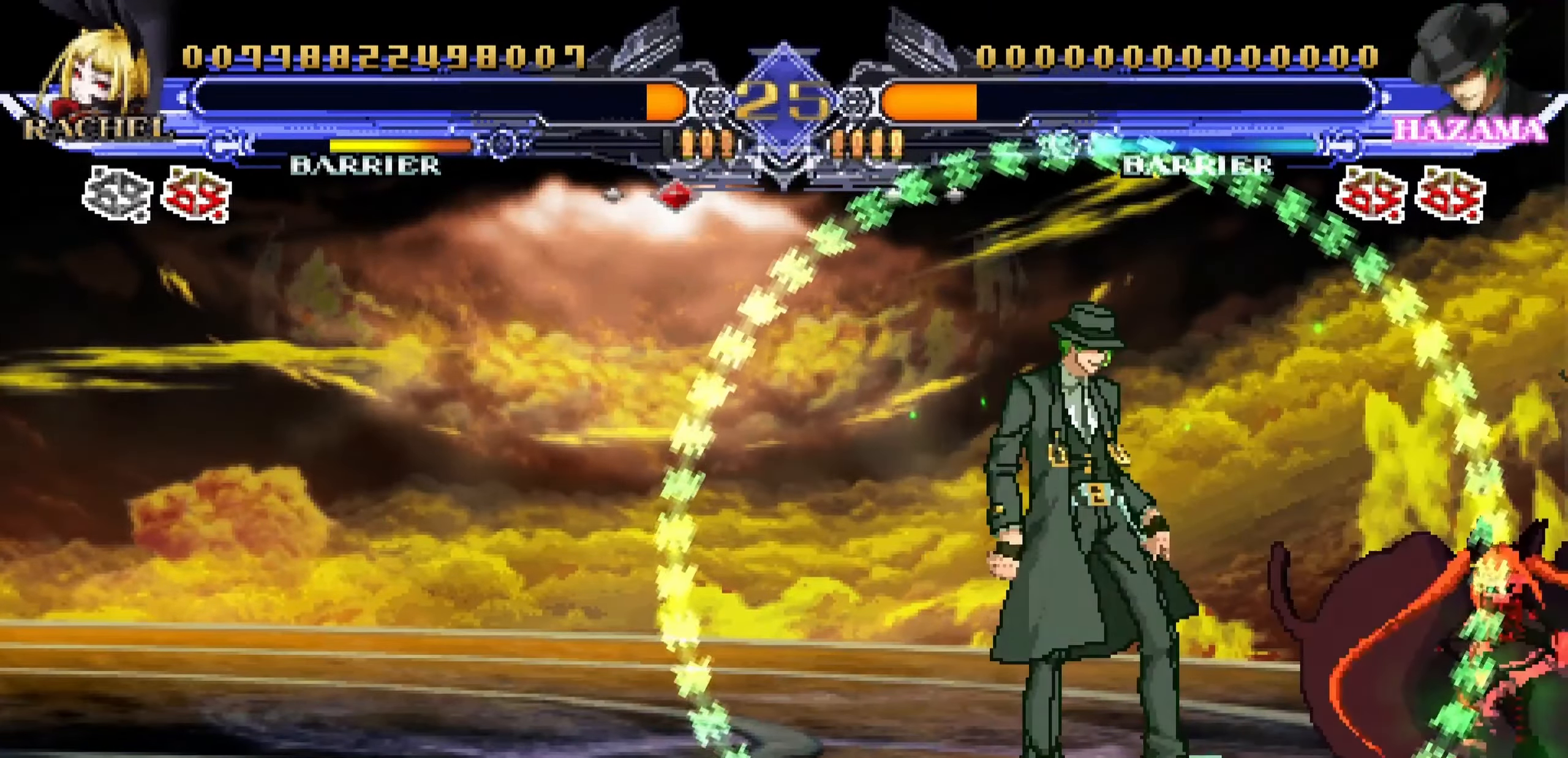
{"buttons": [], "left_stick": "down-right", "events": [[16, "R1", "down"], [100, "R1", "up"], [183, "R1", "down"], [233, "R1", "up"], [316, "R1", "down"], [400, "R1", "up"]]}
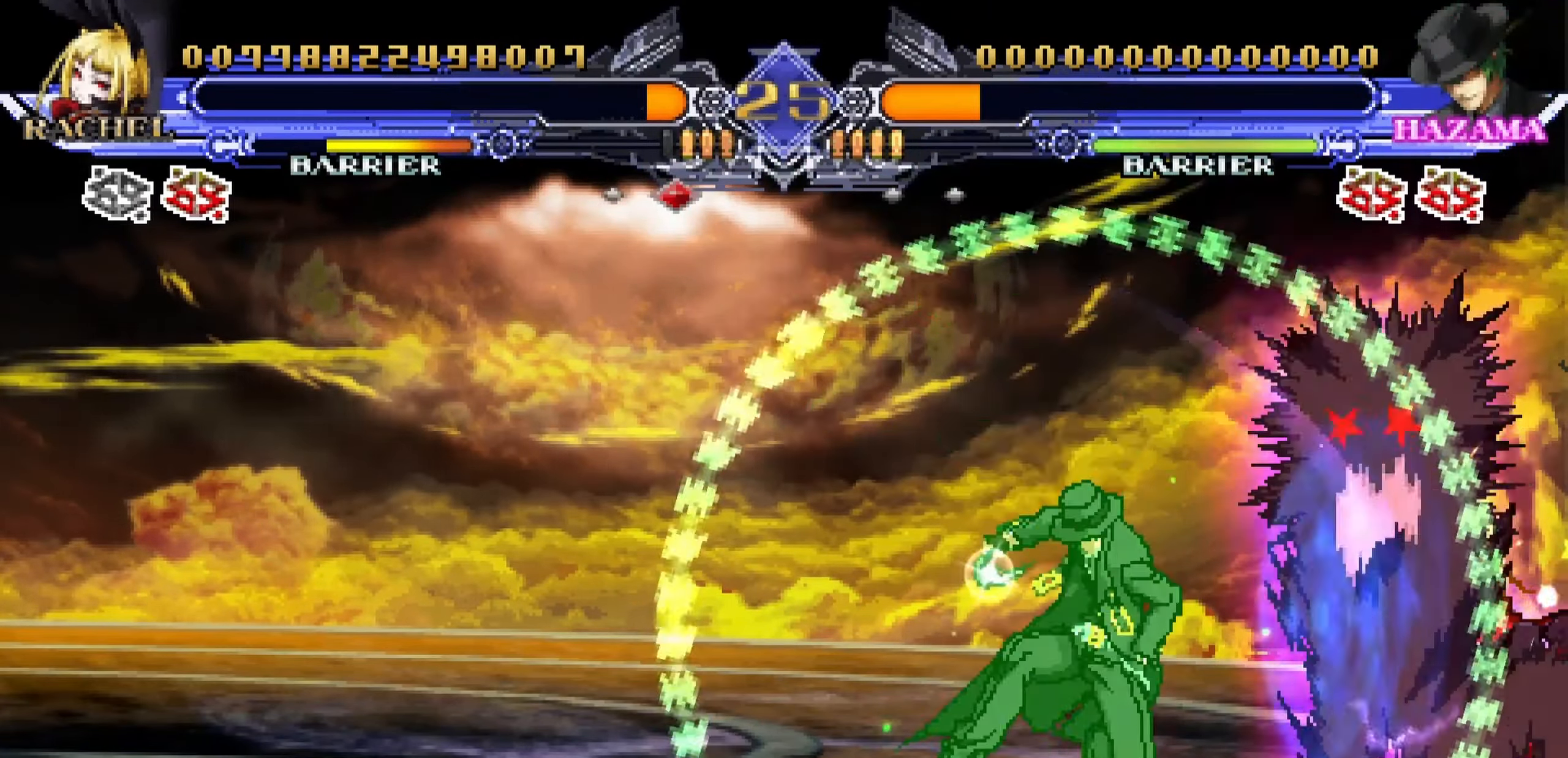
{"buttons": [], "left_stick": "down-right", "events": []}
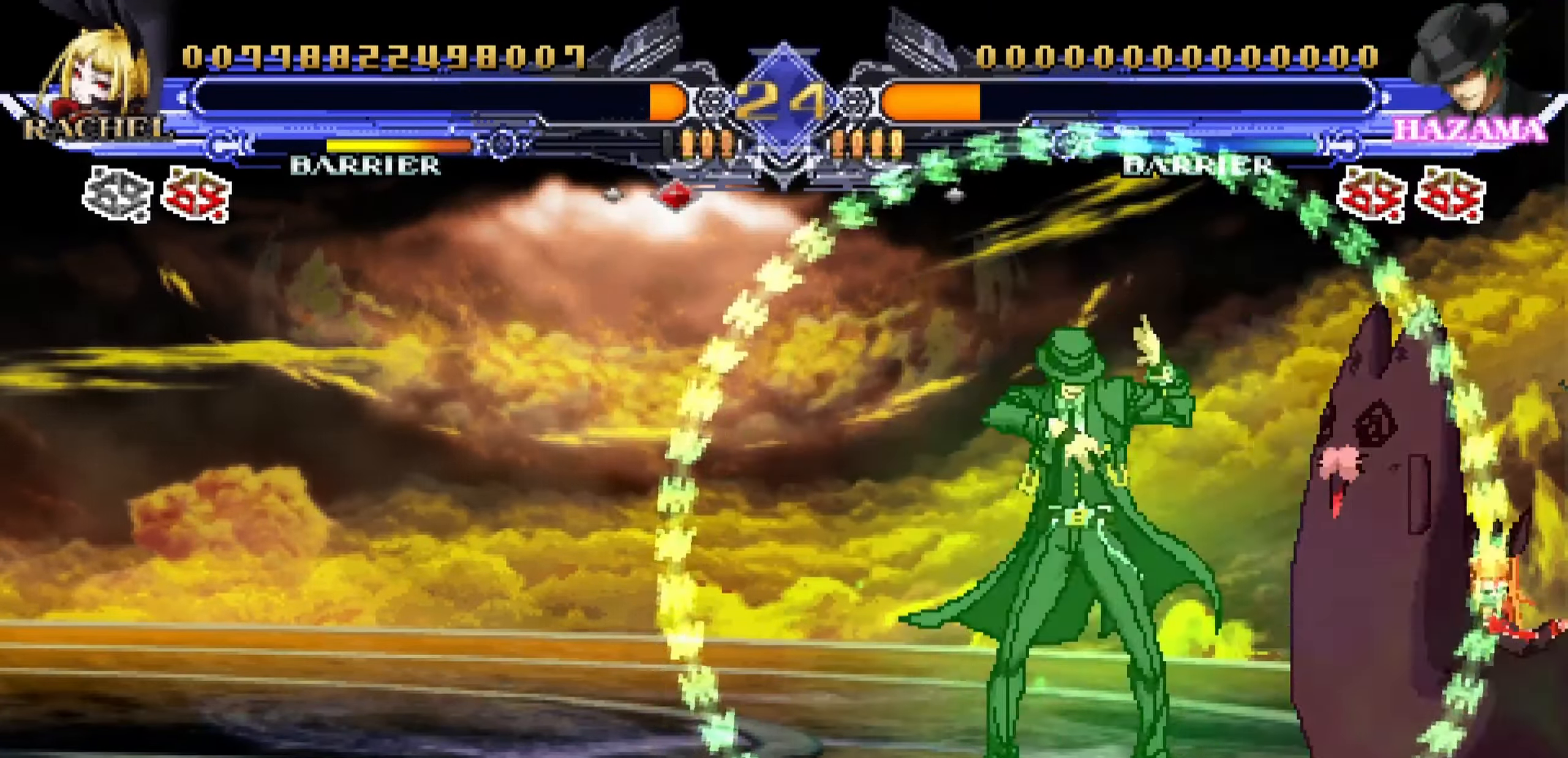
{"buttons": [], "left_stick": "down-right", "events": []}
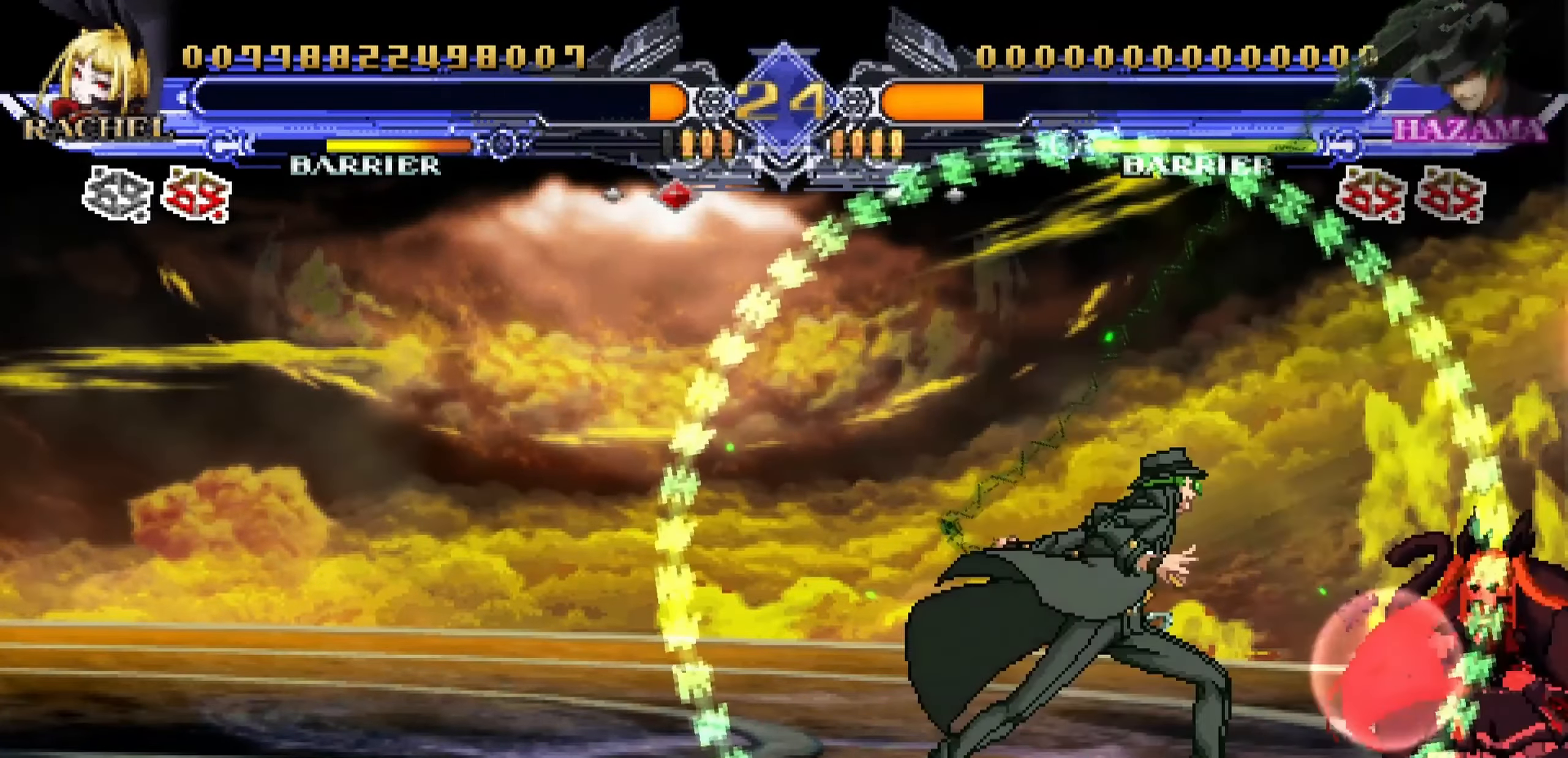
{"buttons": [], "left_stick": "center", "events": [[166, "left_stick", "center"], [283, "R1", "down"], [300, "TRIANGLE", "down"], [433, "TRIANGLE", "up"], [466, "R1", "up"]]}
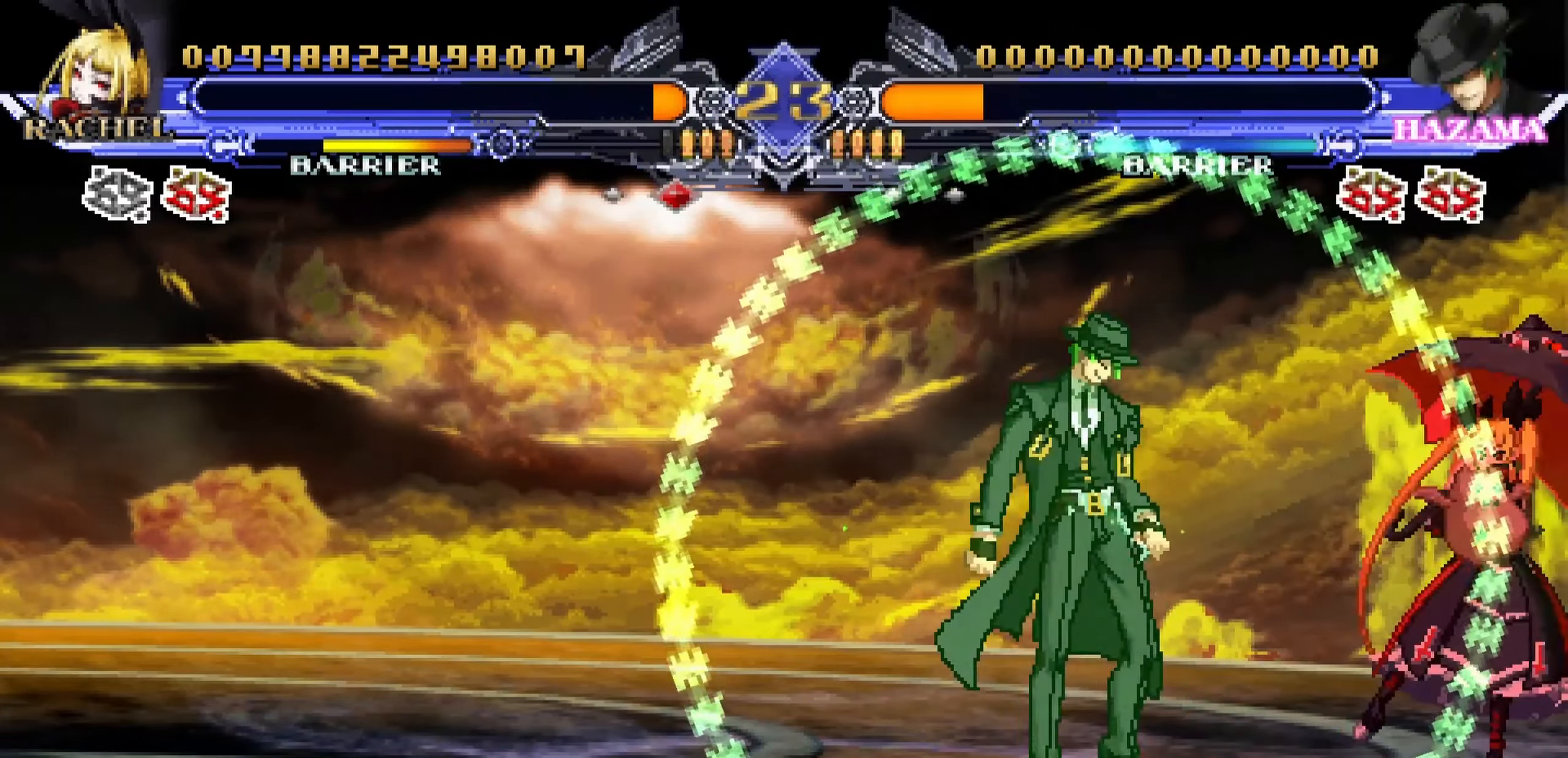
{"buttons": [], "left_stick": "down-right", "events": [[33, "left_stick", "down-right"]]}
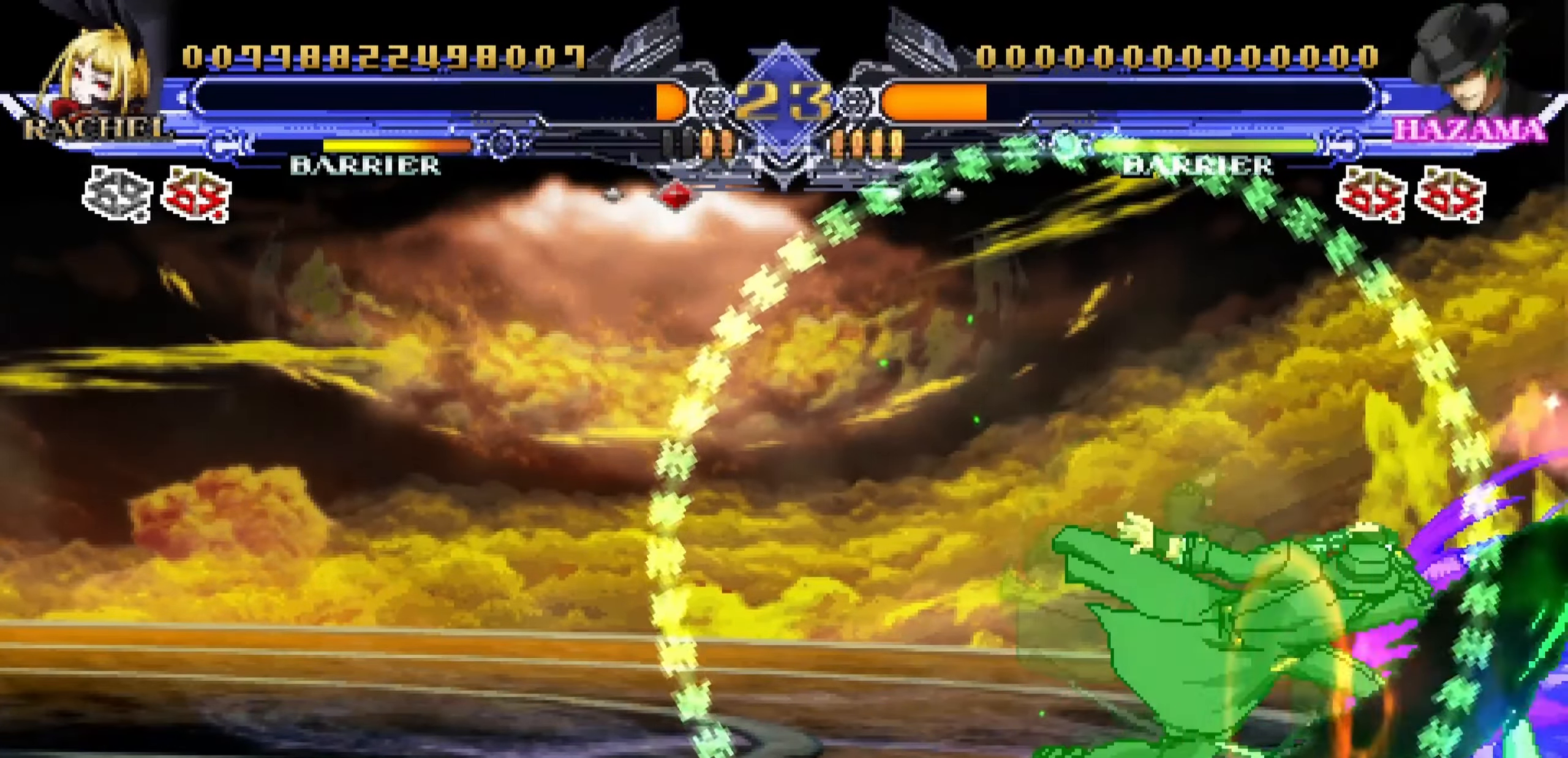
{"buttons": [], "left_stick": "down-right", "events": []}
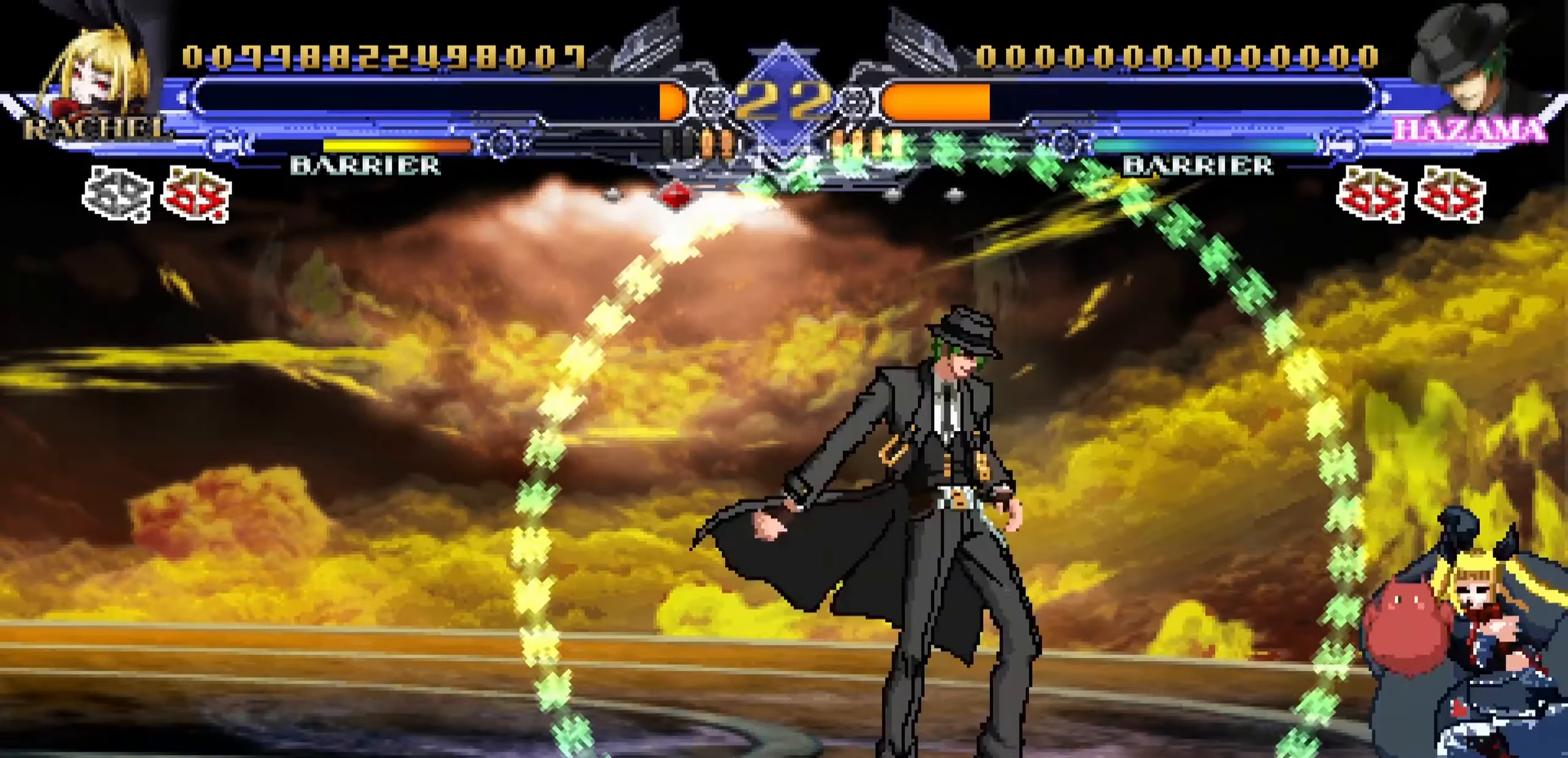
{"buttons": [], "left_stick": "down-right", "events": [[383, "R1", "down"], [467, "R1", "up"]]}
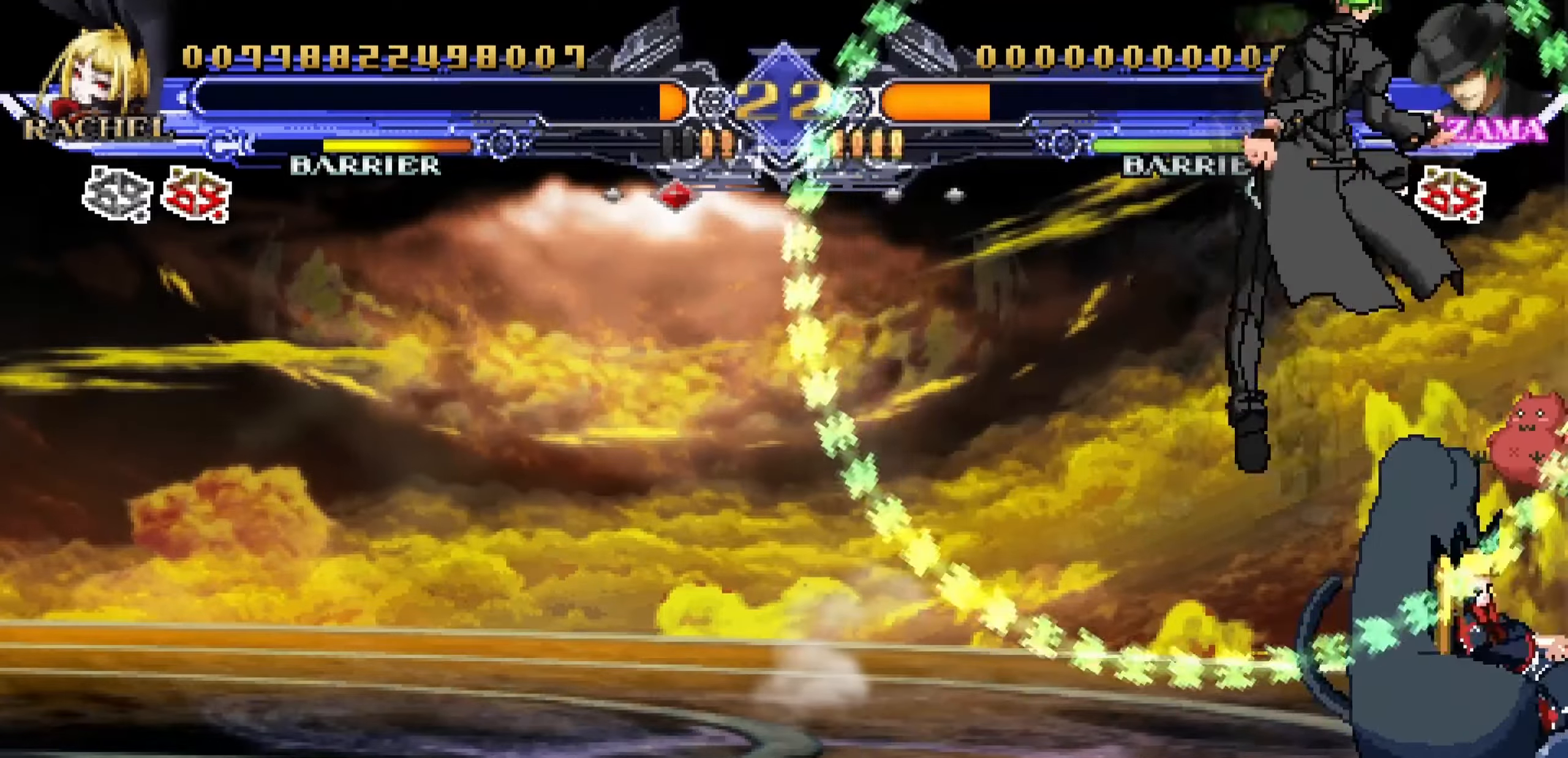
{"buttons": [], "left_stick": "down-right", "events": []}
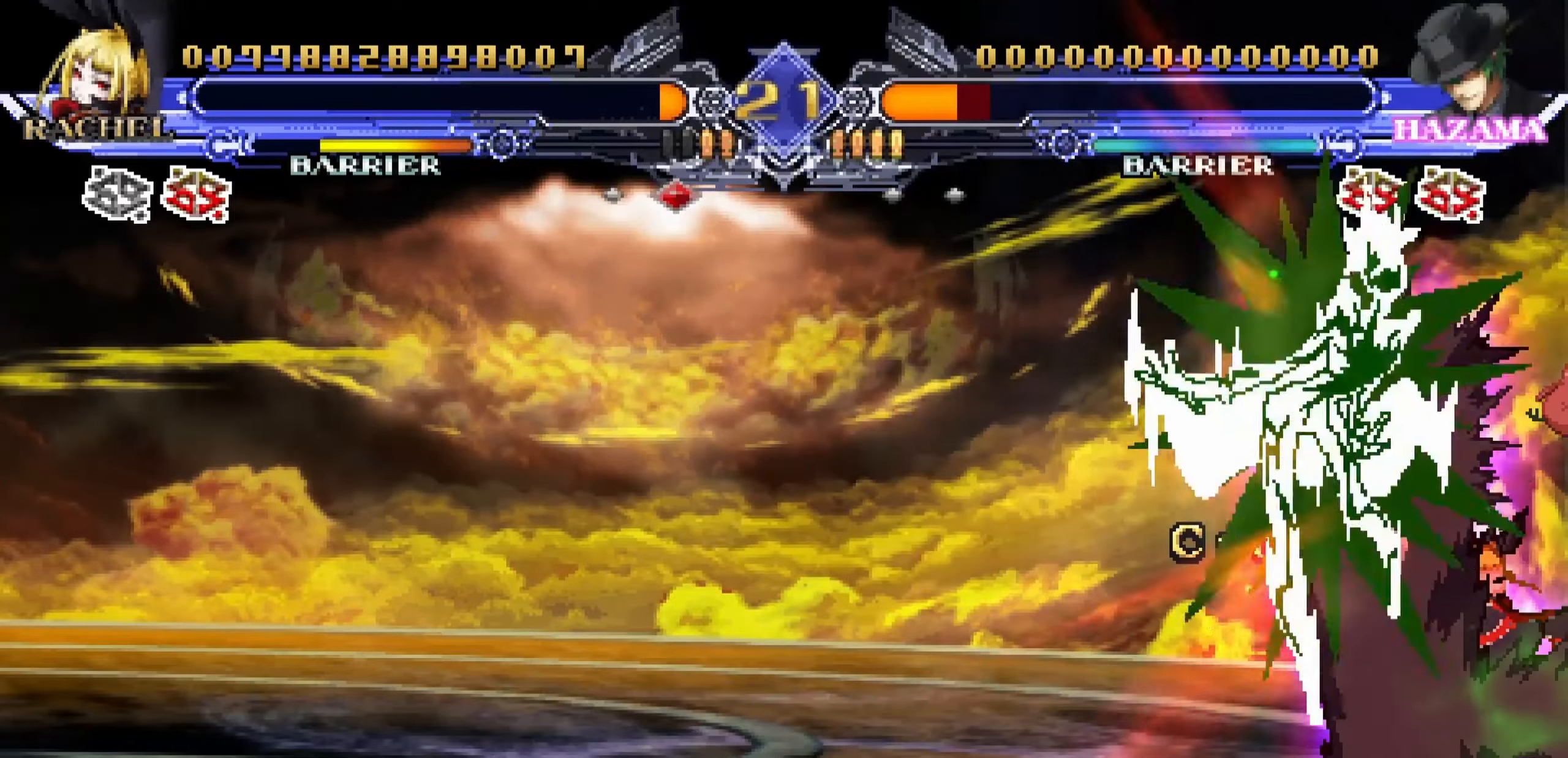
{"buttons": [], "left_stick": "center", "events": [[283, "left_stick", "center"]]}
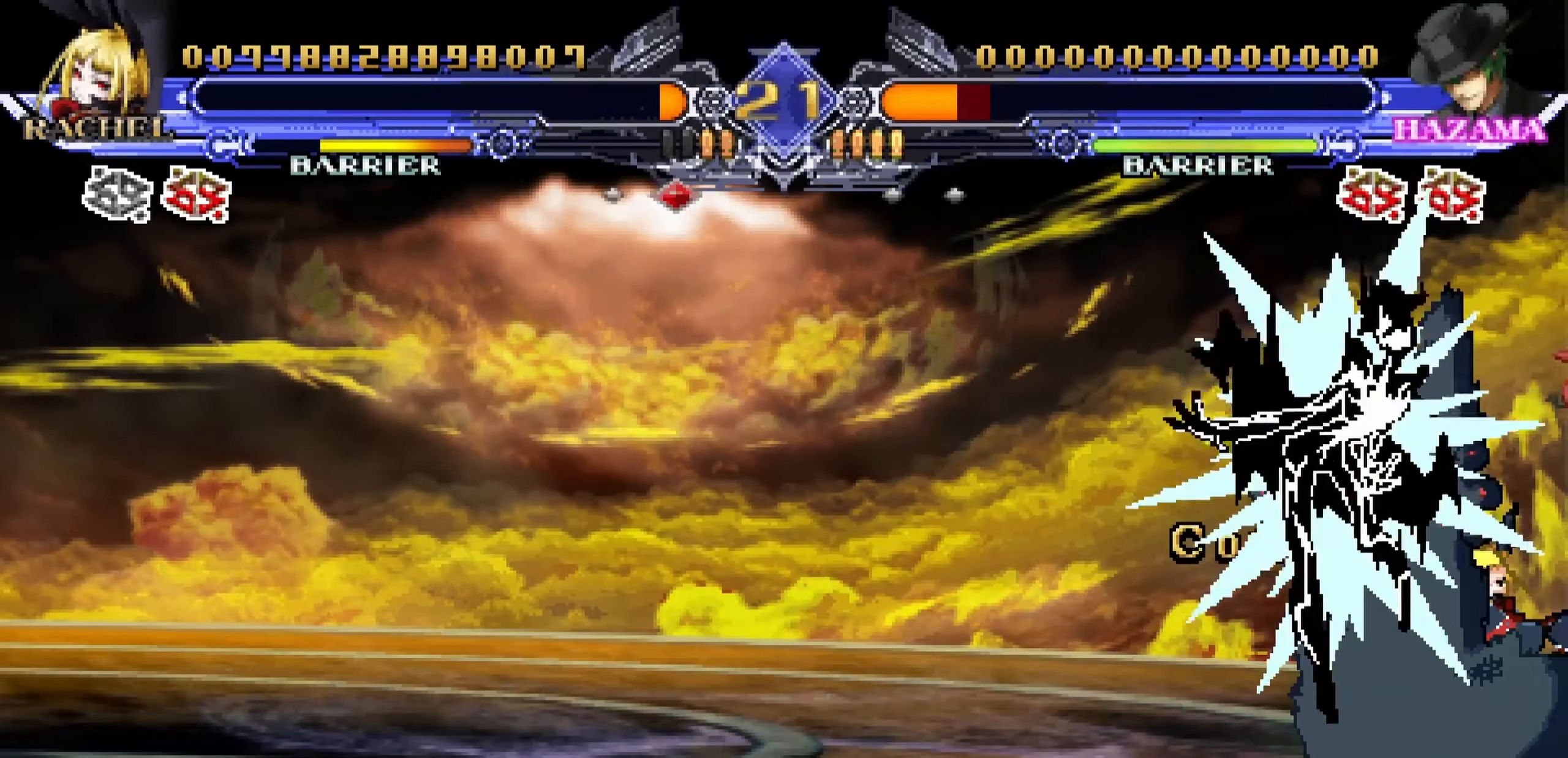
{"buttons": [], "left_stick": "up-left", "events": [[417, "left_stick", "up-left"]]}
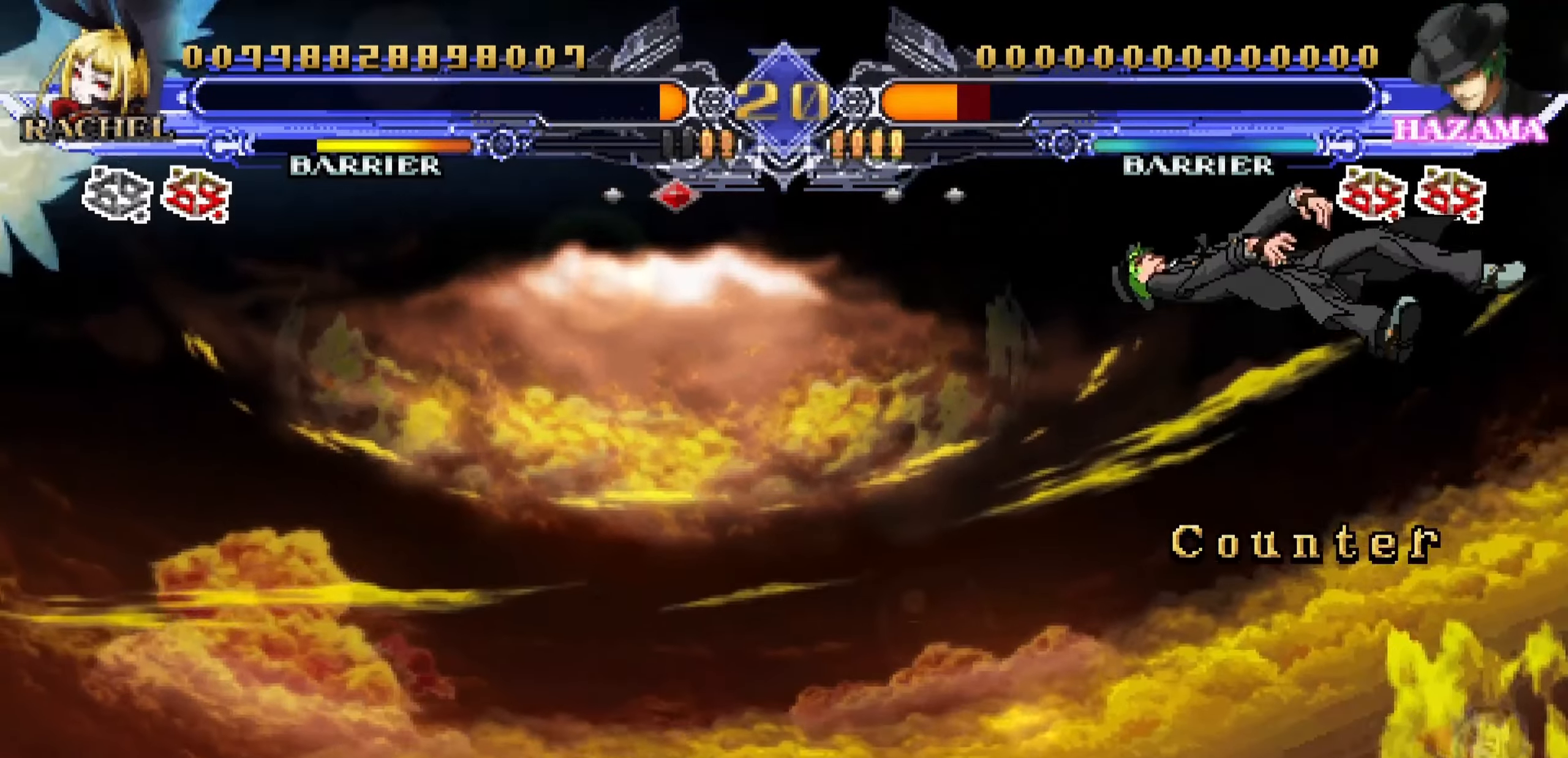
{"buttons": [], "left_stick": "up-left", "events": [[67, "R1", "down"], [150, "R1", "up"], [183, "left_stick", "center"], [350, "left_stick", "up-left"]]}
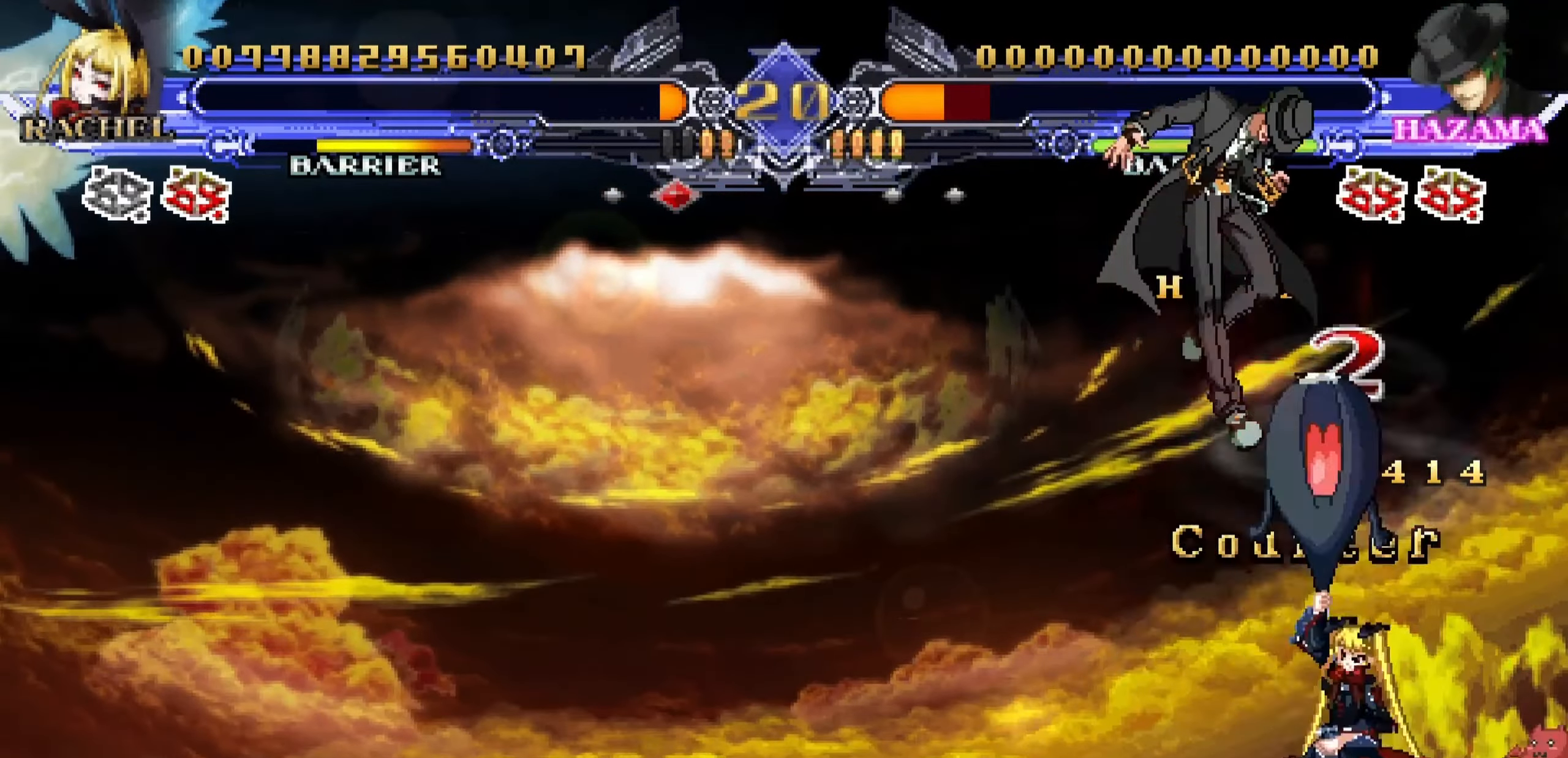
{"buttons": [], "left_stick": "right", "events": [[33, "R1", "down"], [117, "left_stick", "down-left"], [133, "R1", "up"], [200, "left_stick", "down-right"], [300, "left_stick", "up"], [333, "SQUARE", "down"], [350, "left_stick", "center"], [433, "SQUARE", "up"], [500, "left_stick", "right"]]}
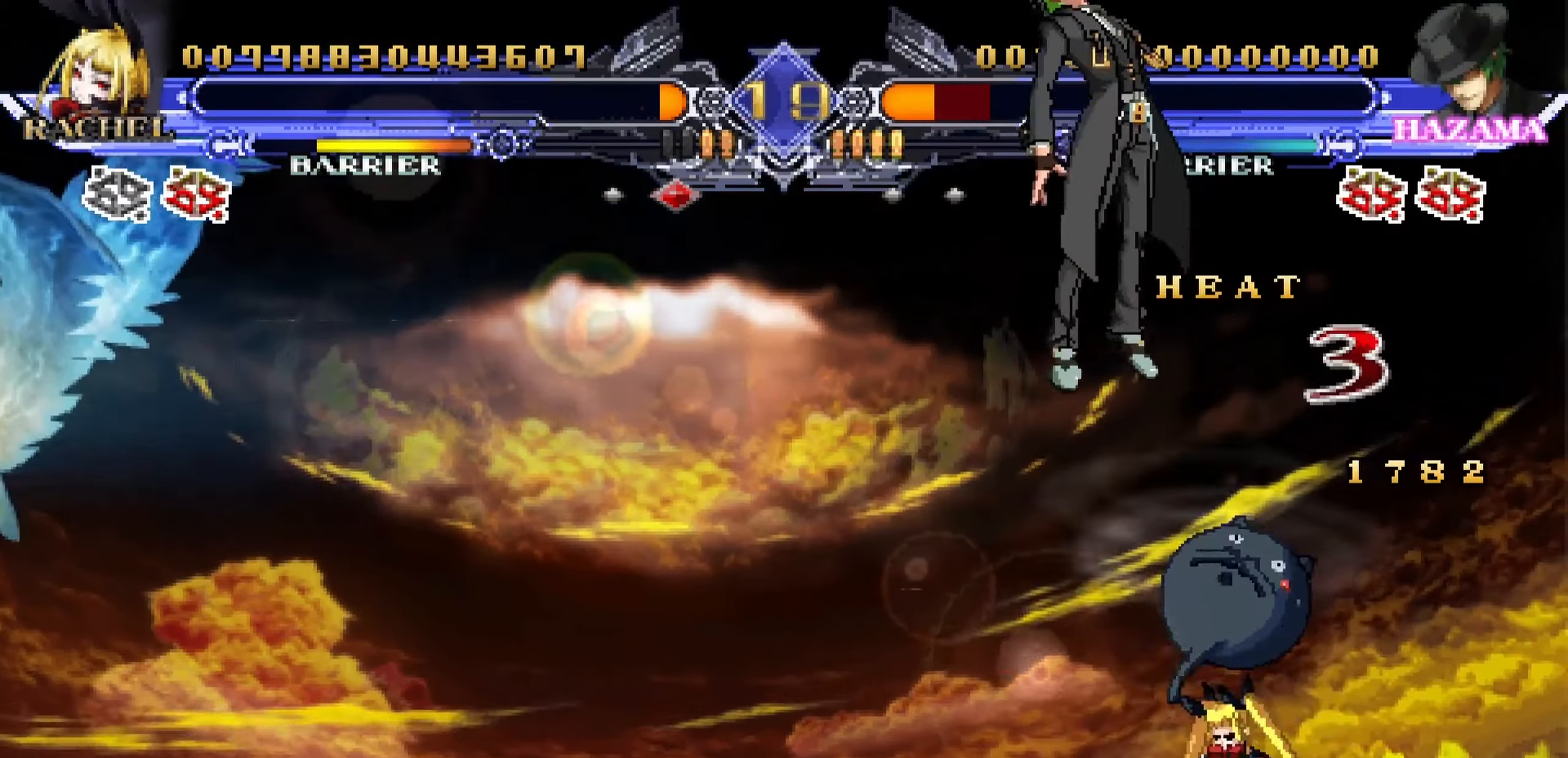
{"buttons": [], "left_stick": "center", "events": [[100, "left_stick", "center"]]}
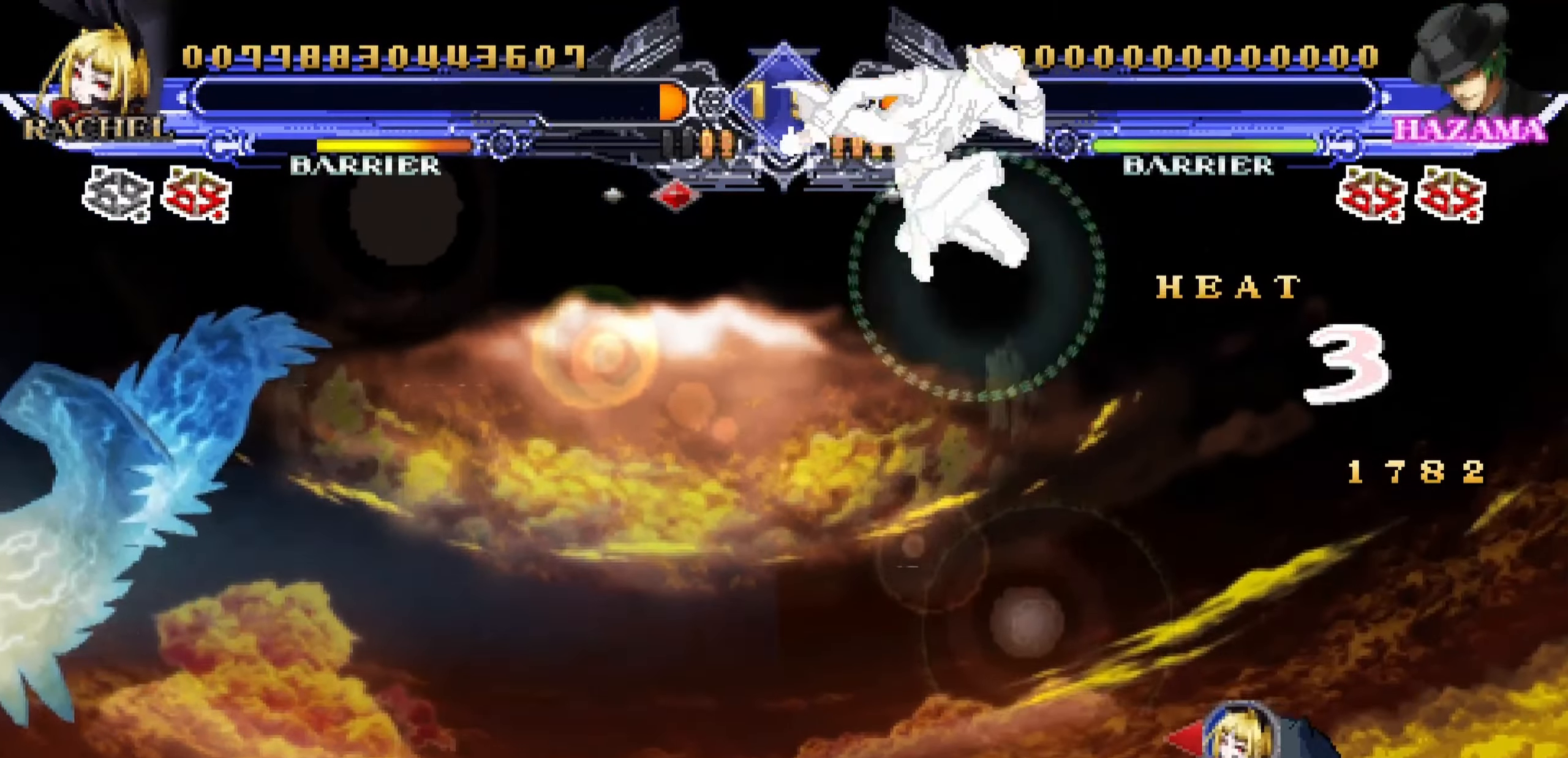
{"buttons": [], "left_stick": "center", "events": []}
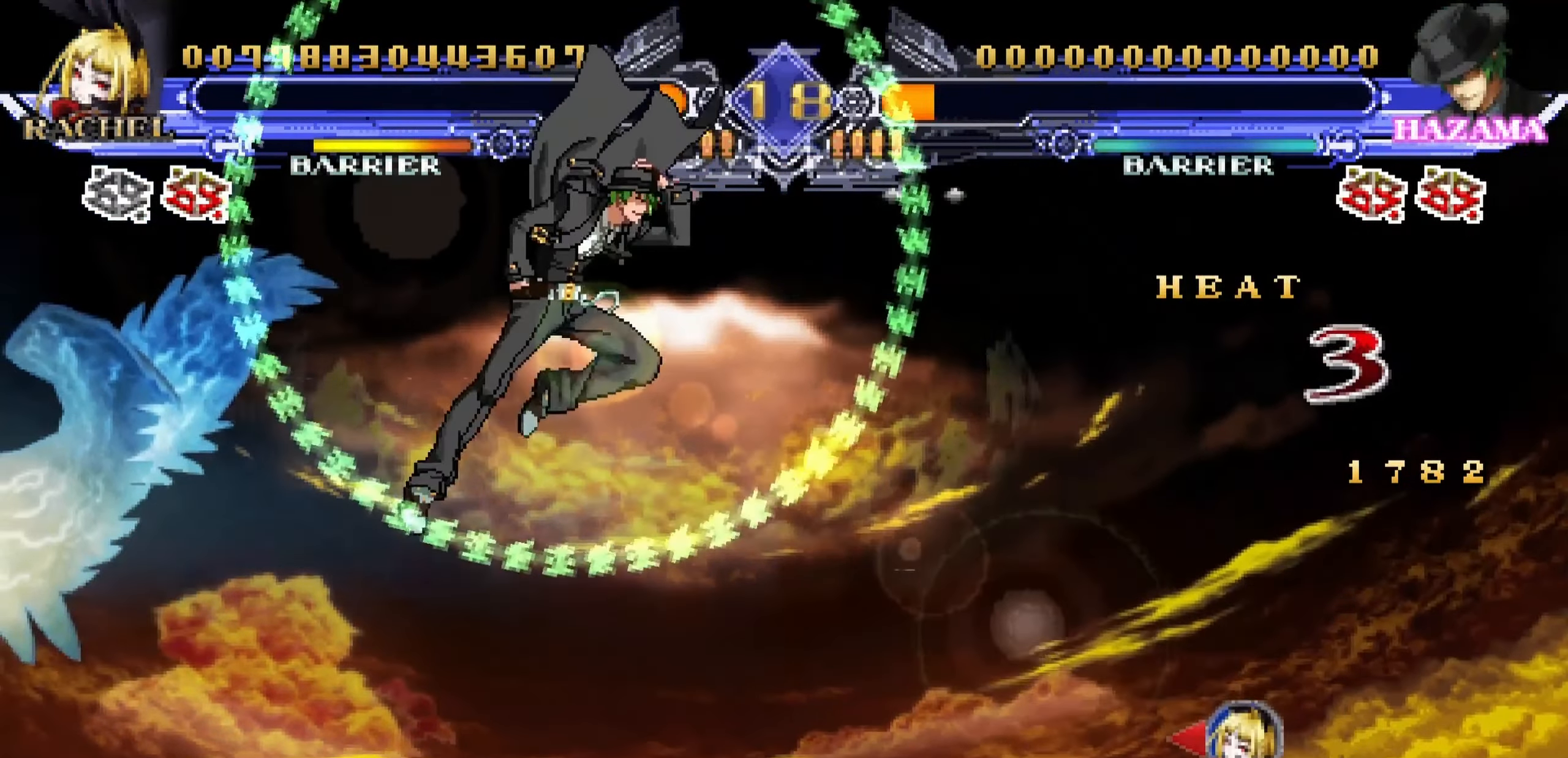
{"buttons": ["L2"], "left_stick": "down-right", "events": [[167, "left_stick", "down-right"], [367, "L2", "down"]]}
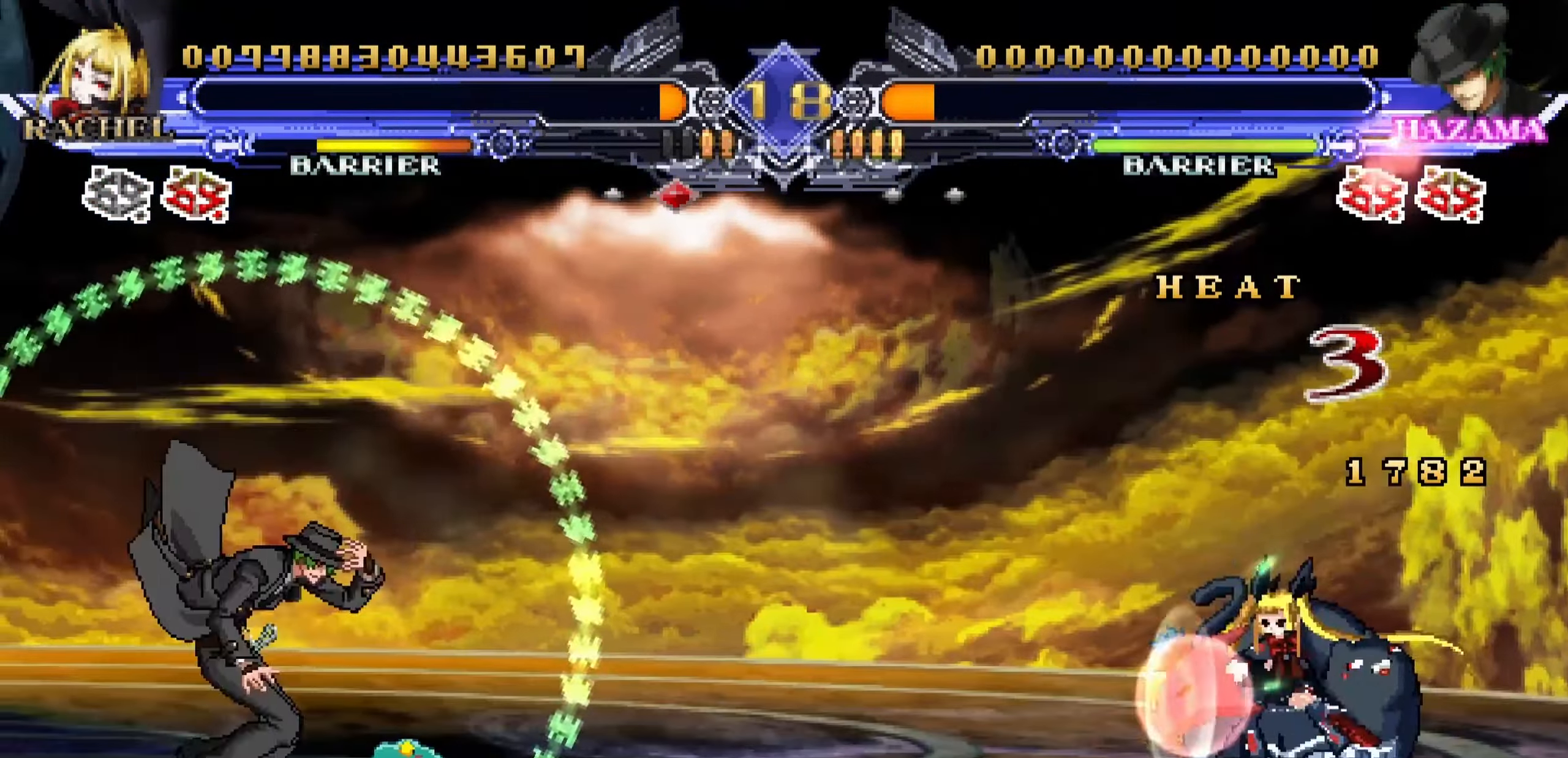
{"buttons": ["L2"], "left_stick": "down-right", "events": []}
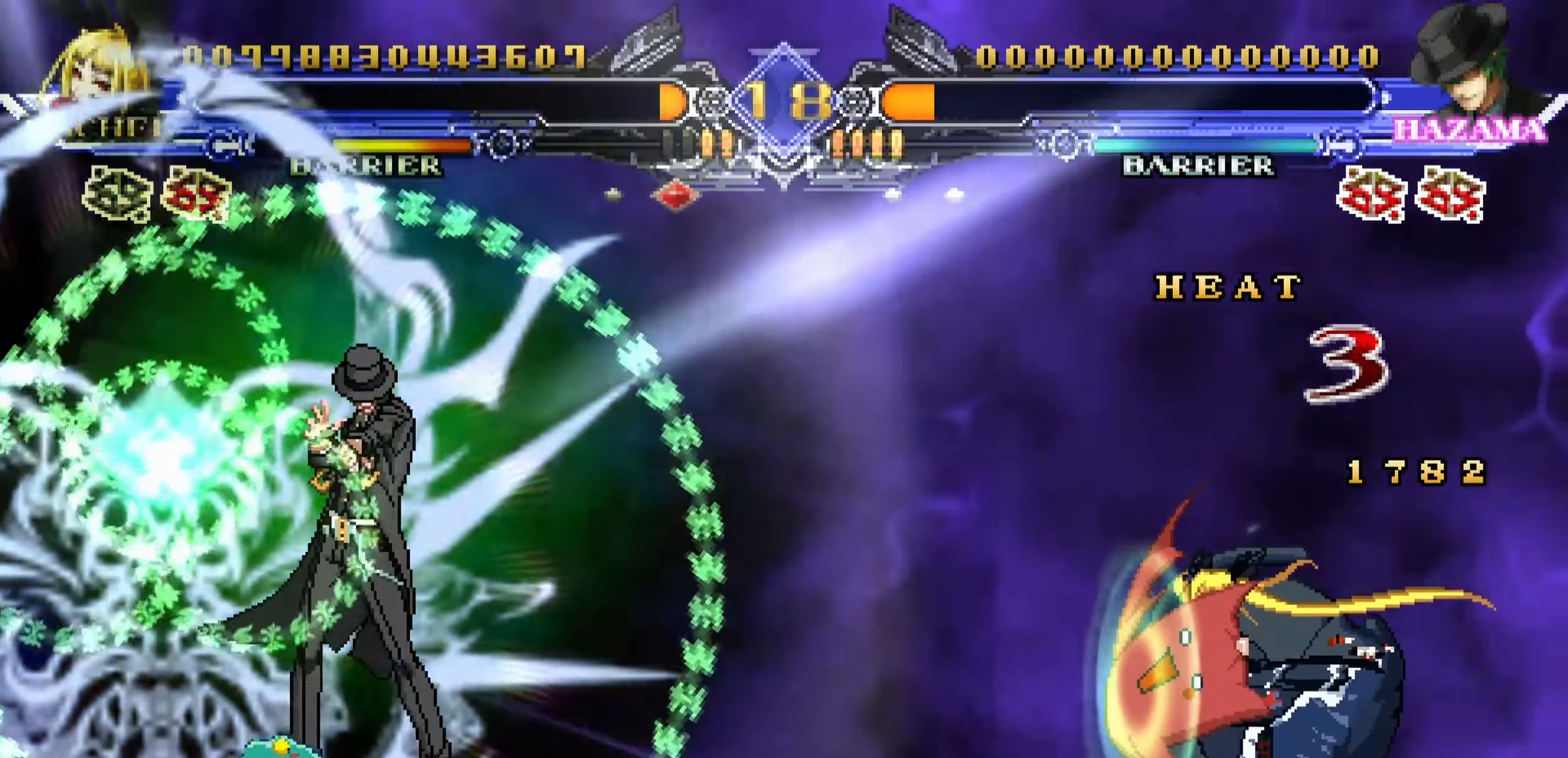
{"buttons": ["L2"], "left_stick": "down-right", "events": [[450, "SQUARE", "down"], [500, "SQUARE", "up"]]}
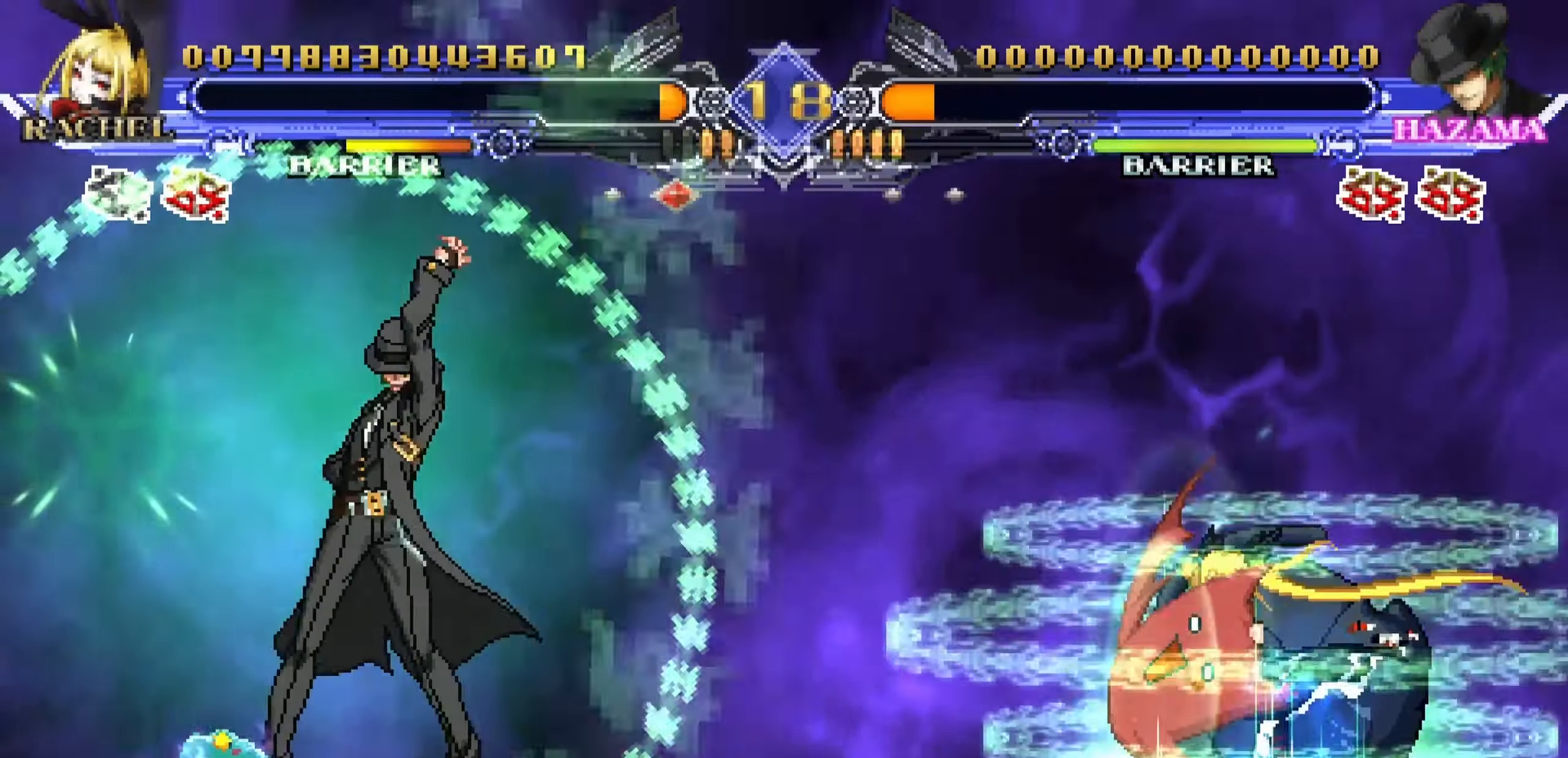
{"buttons": [], "left_stick": "left", "events": [[484, "L2", "up"], [500, "left_stick", "left"]]}
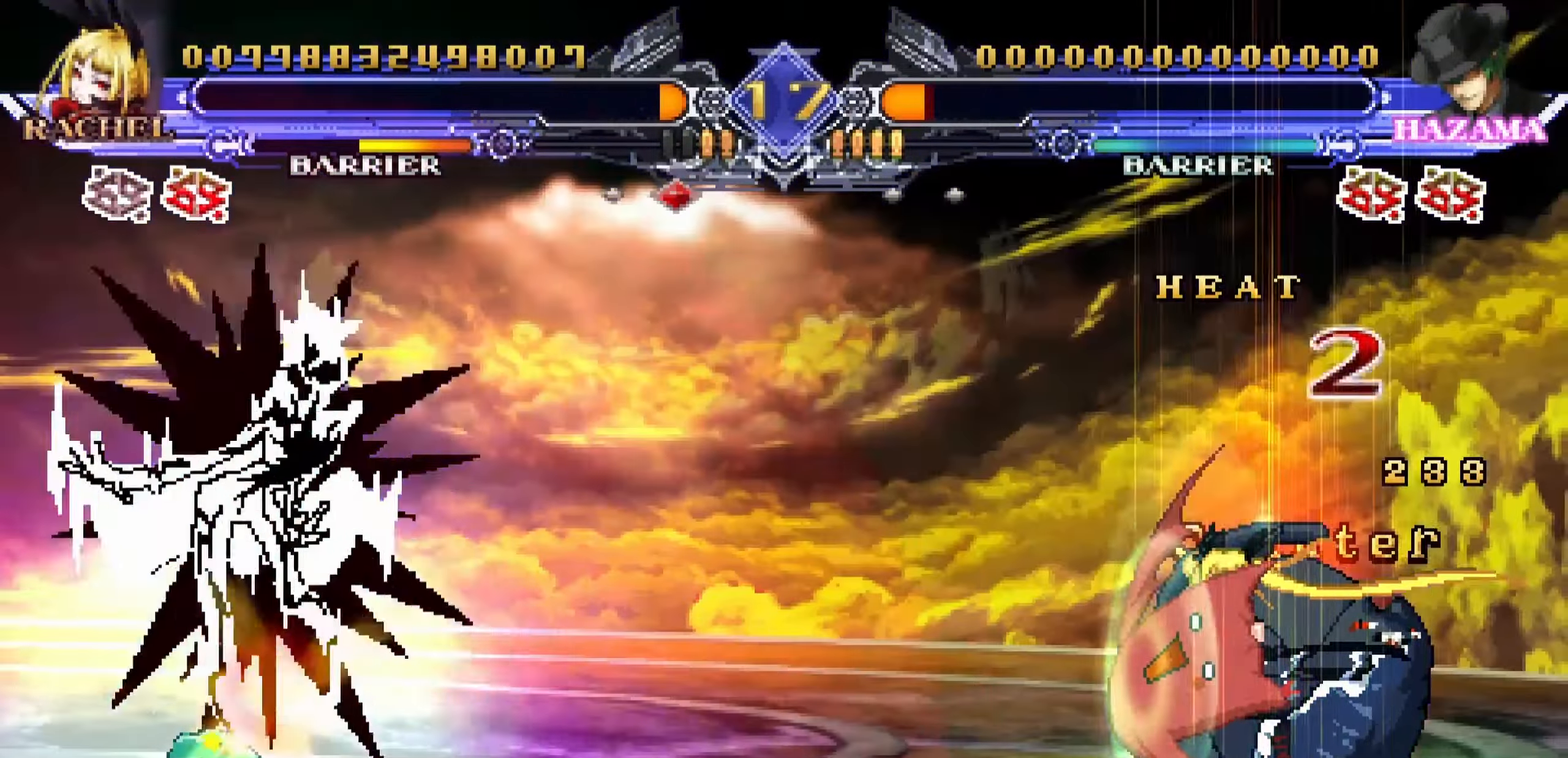
{"buttons": [], "left_stick": "left", "events": [[84, "left_stick", "center"], [134, "left_stick", "left"]]}
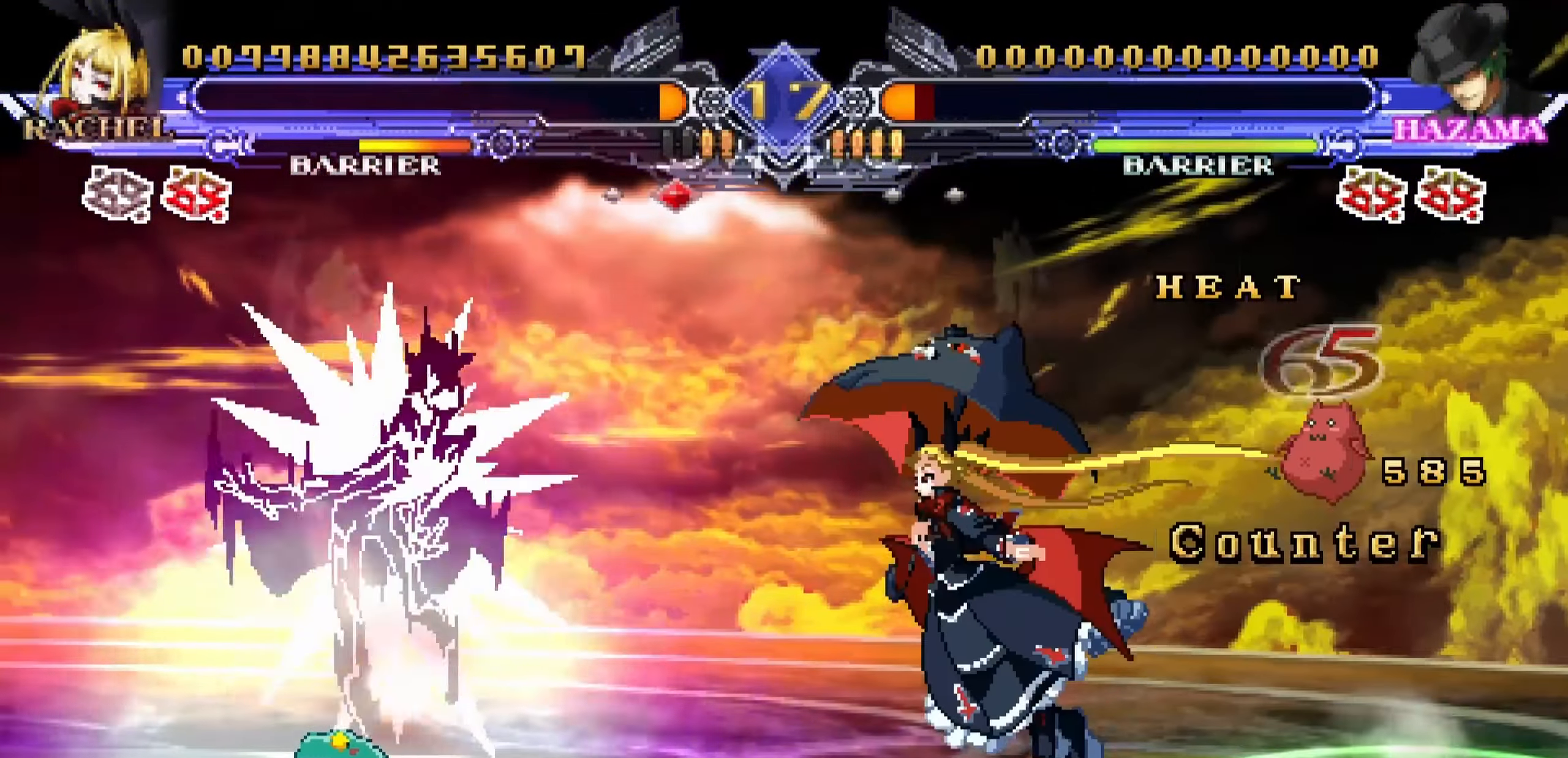
{"buttons": [], "left_stick": "up-left", "events": [[84, "left_stick", "center"], [150, "TRIANGLE", "down"], [234, "TRIANGLE", "up"], [400, "left_stick", "up-left"]]}
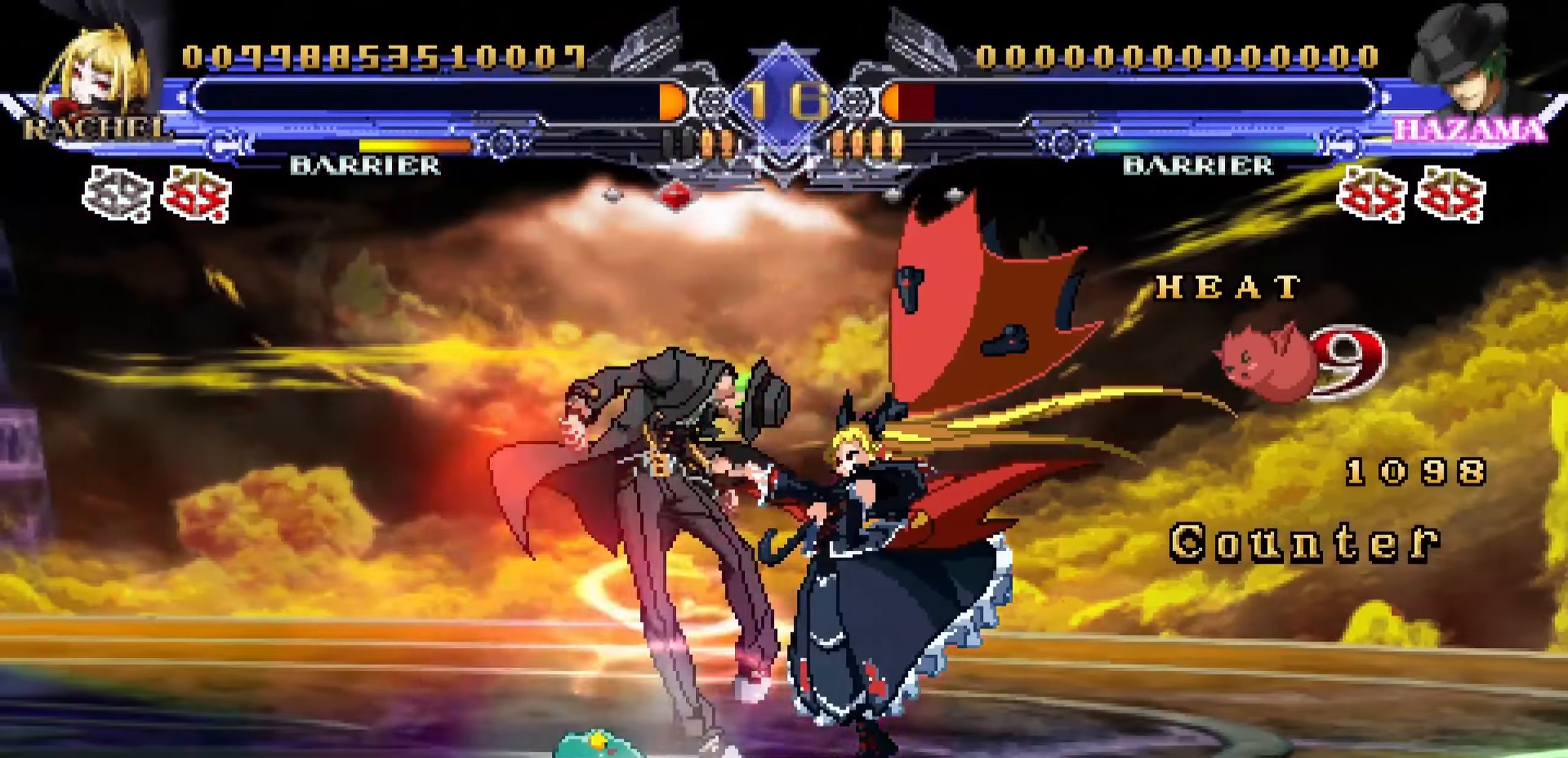
{"buttons": [], "left_stick": "center", "events": [[117, "TRIANGLE", "down"], [167, "left_stick", "center"], [200, "TRIANGLE", "up"], [367, "R1", "down"], [467, "R1", "up"]]}
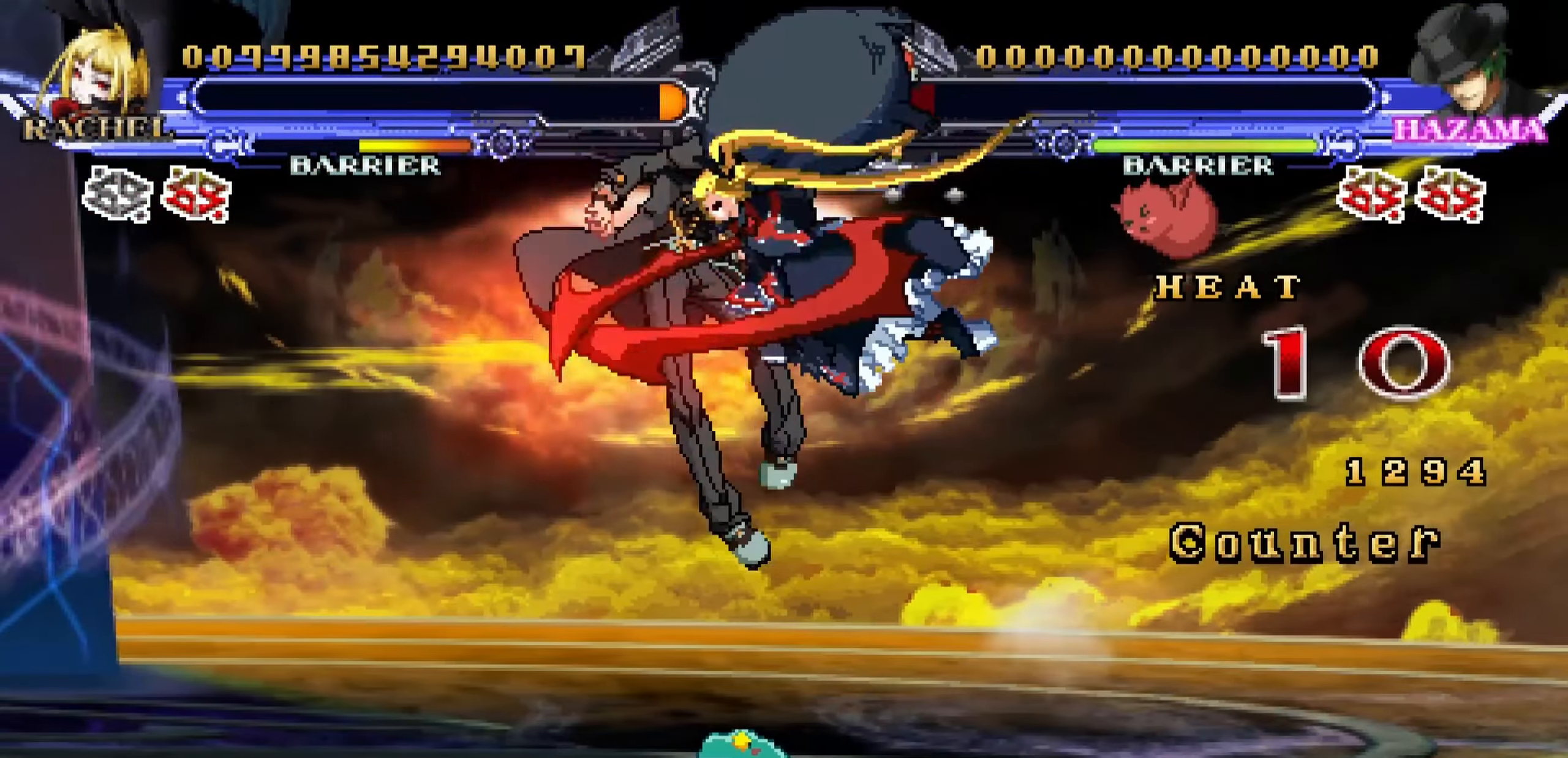
{"buttons": [], "left_stick": "center", "events": [[117, "left_stick", "up-left"], [317, "TRIANGLE", "down"], [350, "left_stick", "center"], [434, "TRIANGLE", "up"]]}
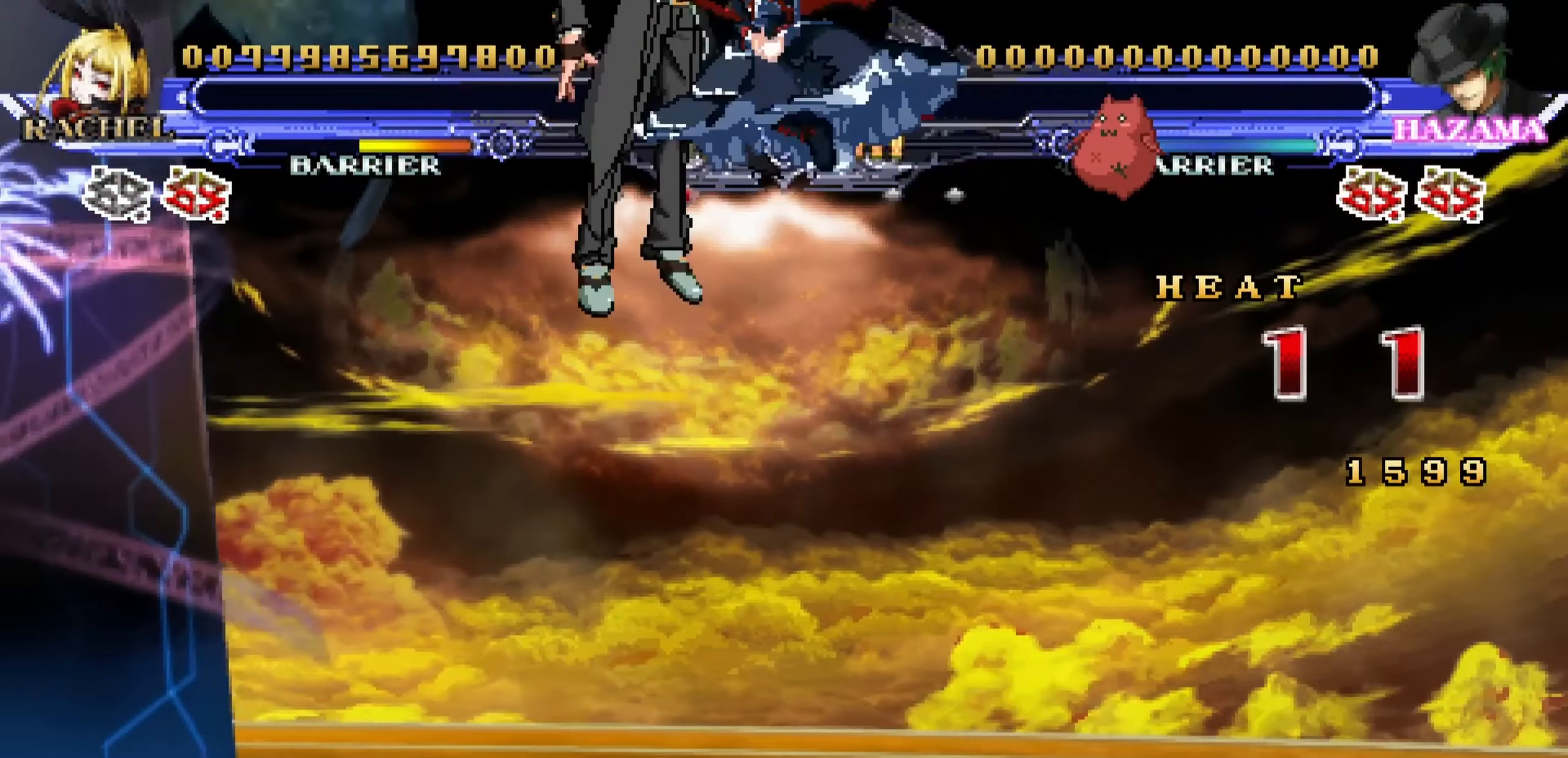
{"buttons": ["SQUARE"], "left_stick": "center", "events": [[67, "R1", "down"], [200, "left_stick", "right"], [217, "R1", "up"], [300, "left_stick", "down"], [384, "left_stick", "left"], [434, "left_stick", "center"], [467, "SQUARE", "down"]]}
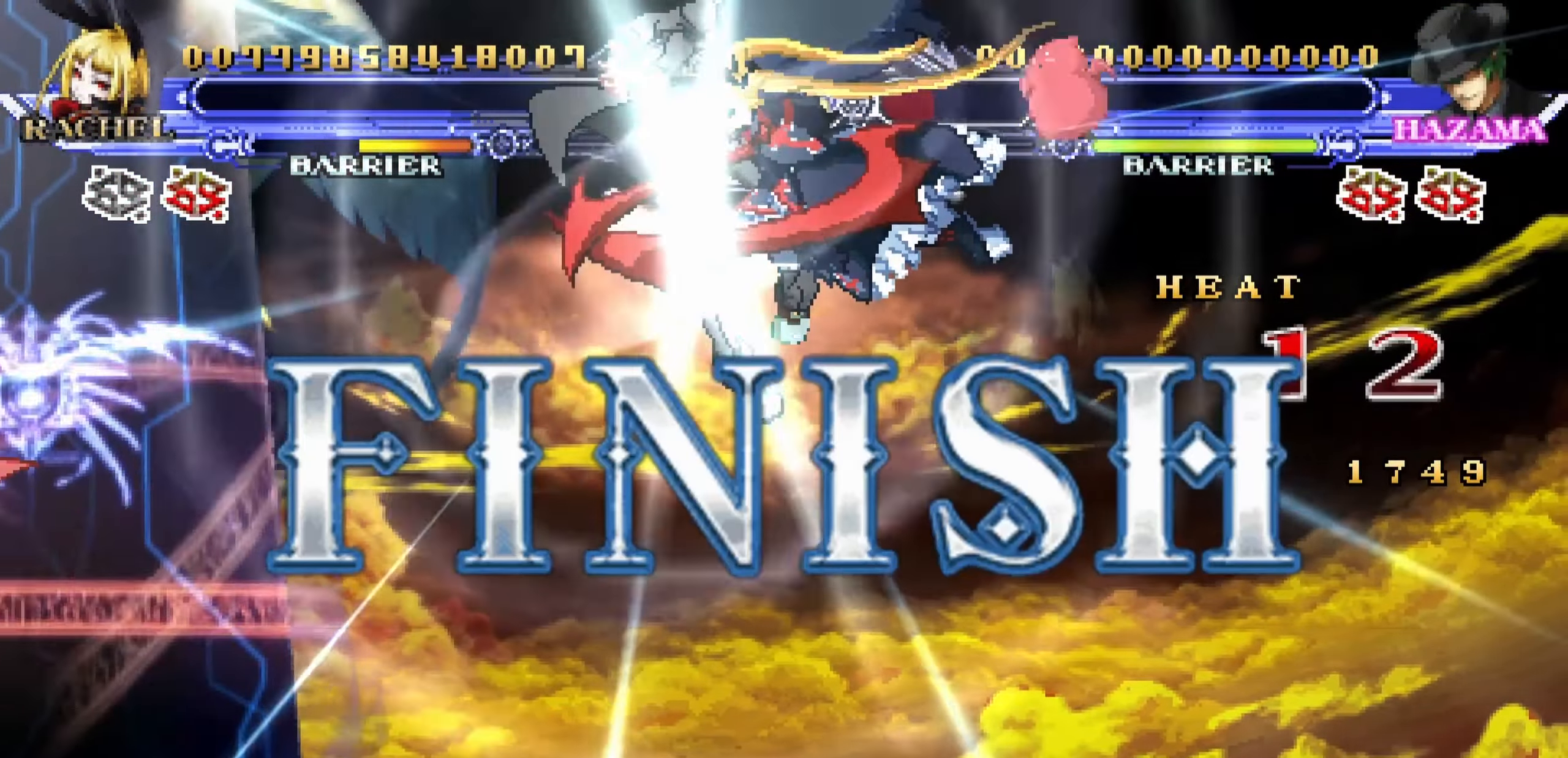
{"buttons": [], "left_stick": "center", "events": [[267, "SQUARE", "up"]]}